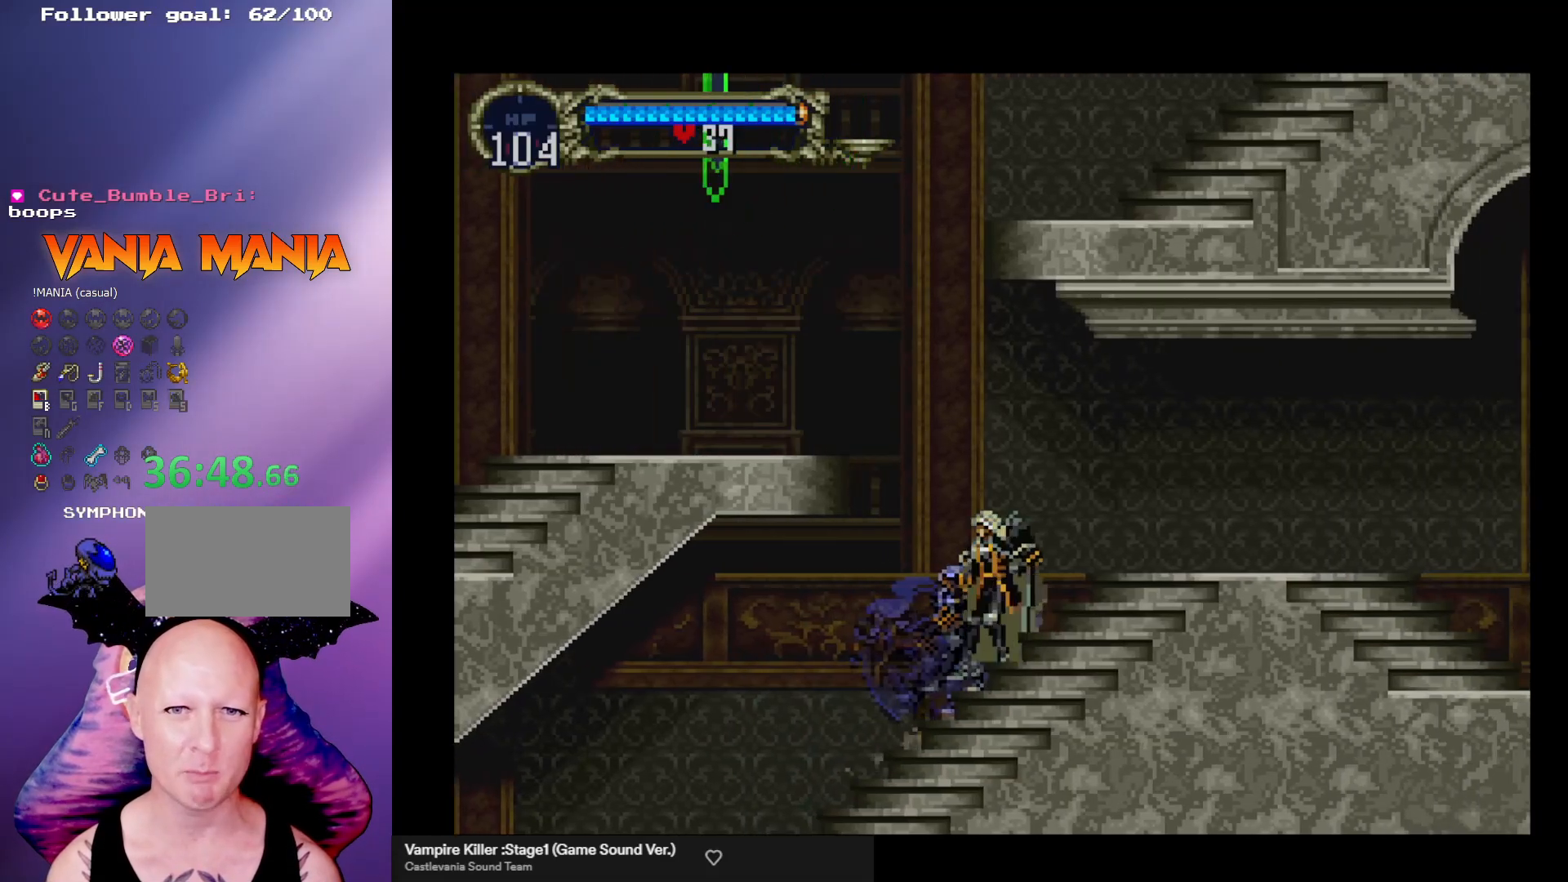
Gameplay with a controller (arcade stick); each line is a JSON object with the inputs held at the frame after it. "events" lists button and stick changes between this image and that frame as [ms after this image, input, new state], when the widget could be followed in between. Not read: L3 R3.
{"buttons": [], "left_stick": "left", "events": [[300, "left_stick", "left"]]}
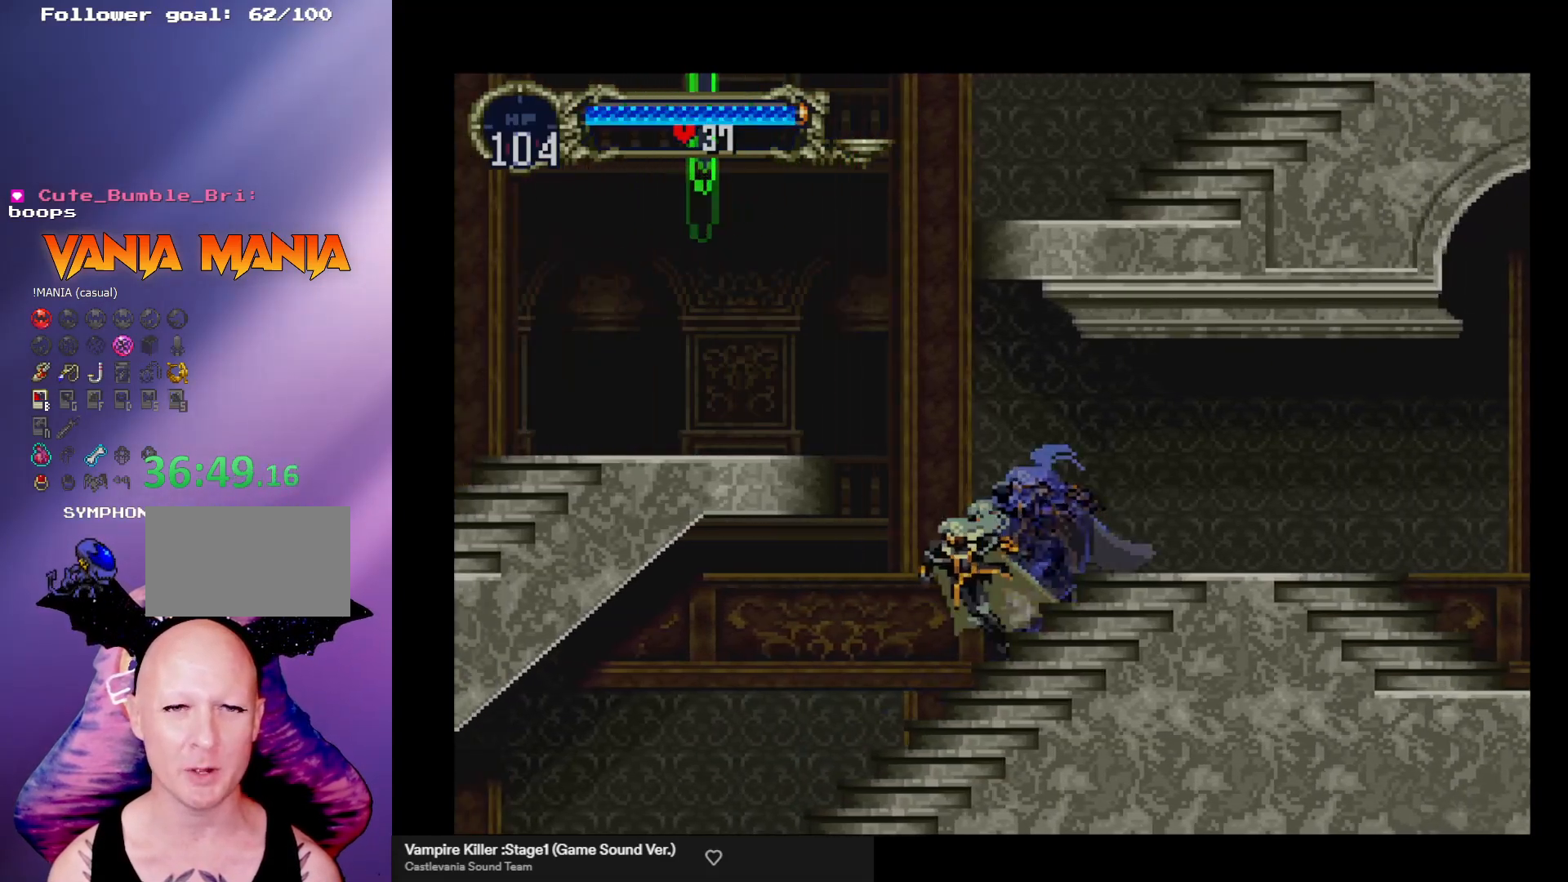
{"buttons": ["A"], "left_stick": "left", "events": [[67, "A", "down"]]}
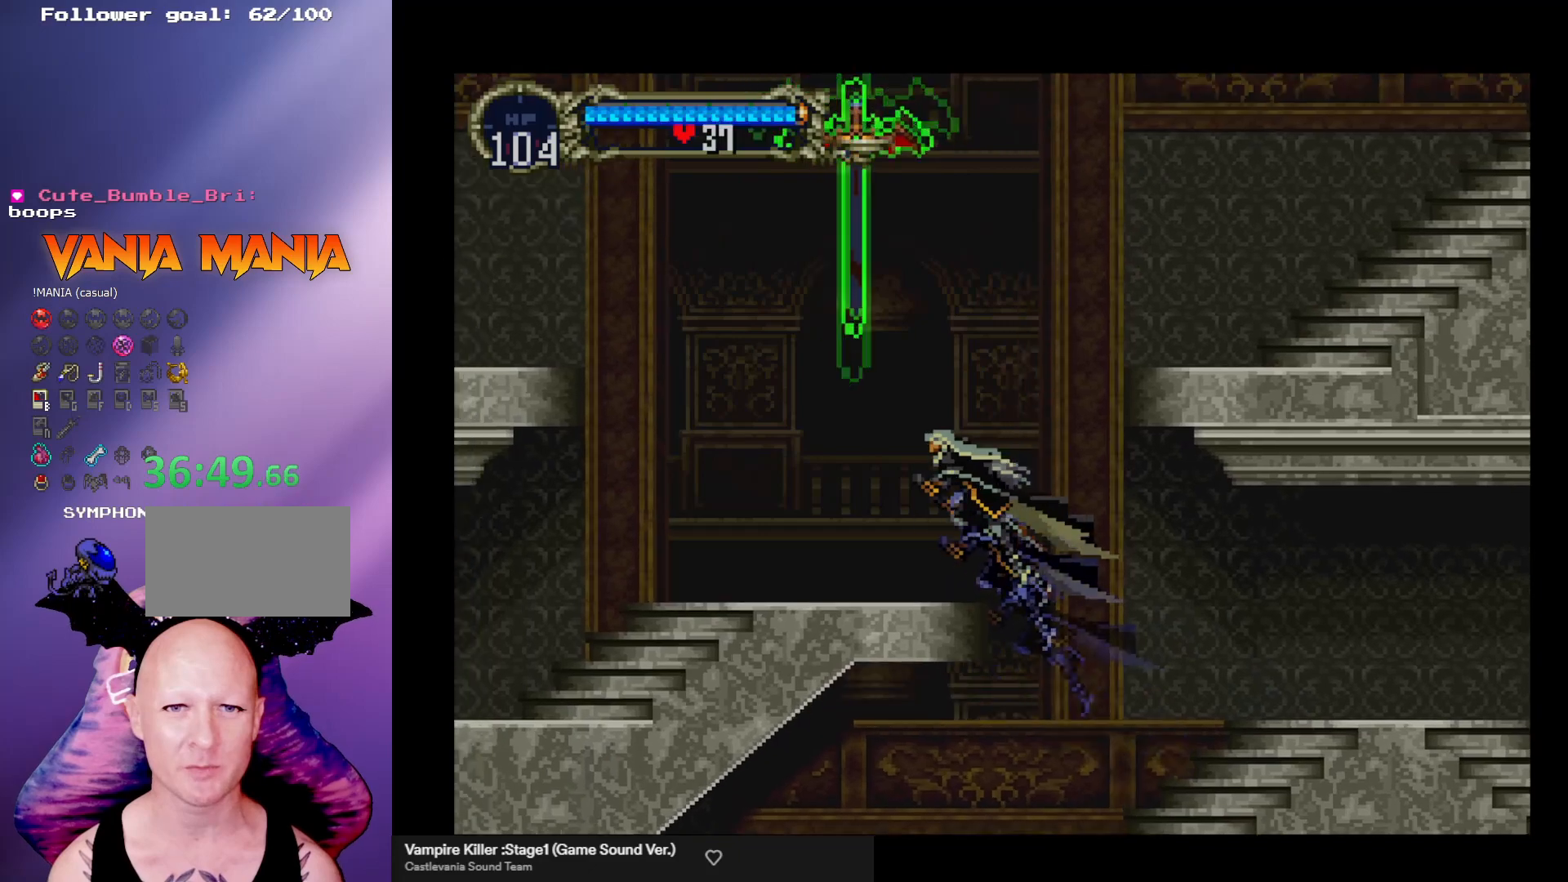
{"buttons": ["A"], "left_stick": "right", "events": [[167, "A", "up"], [267, "left_stick", "right"], [367, "A", "down"]]}
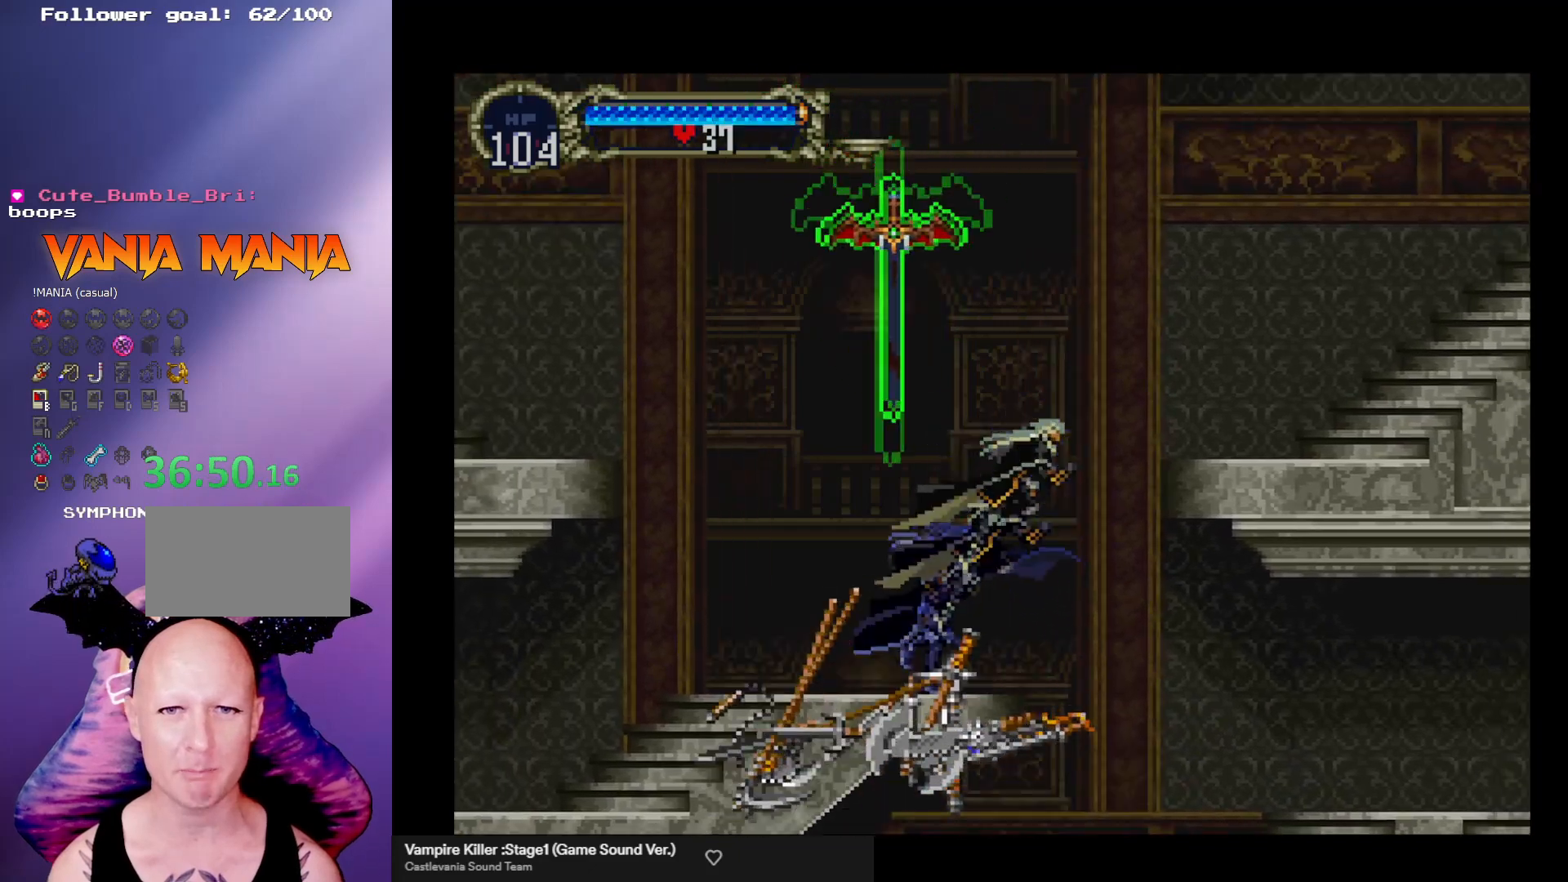
{"buttons": [], "left_stick": "right", "events": [[400, "A", "up"]]}
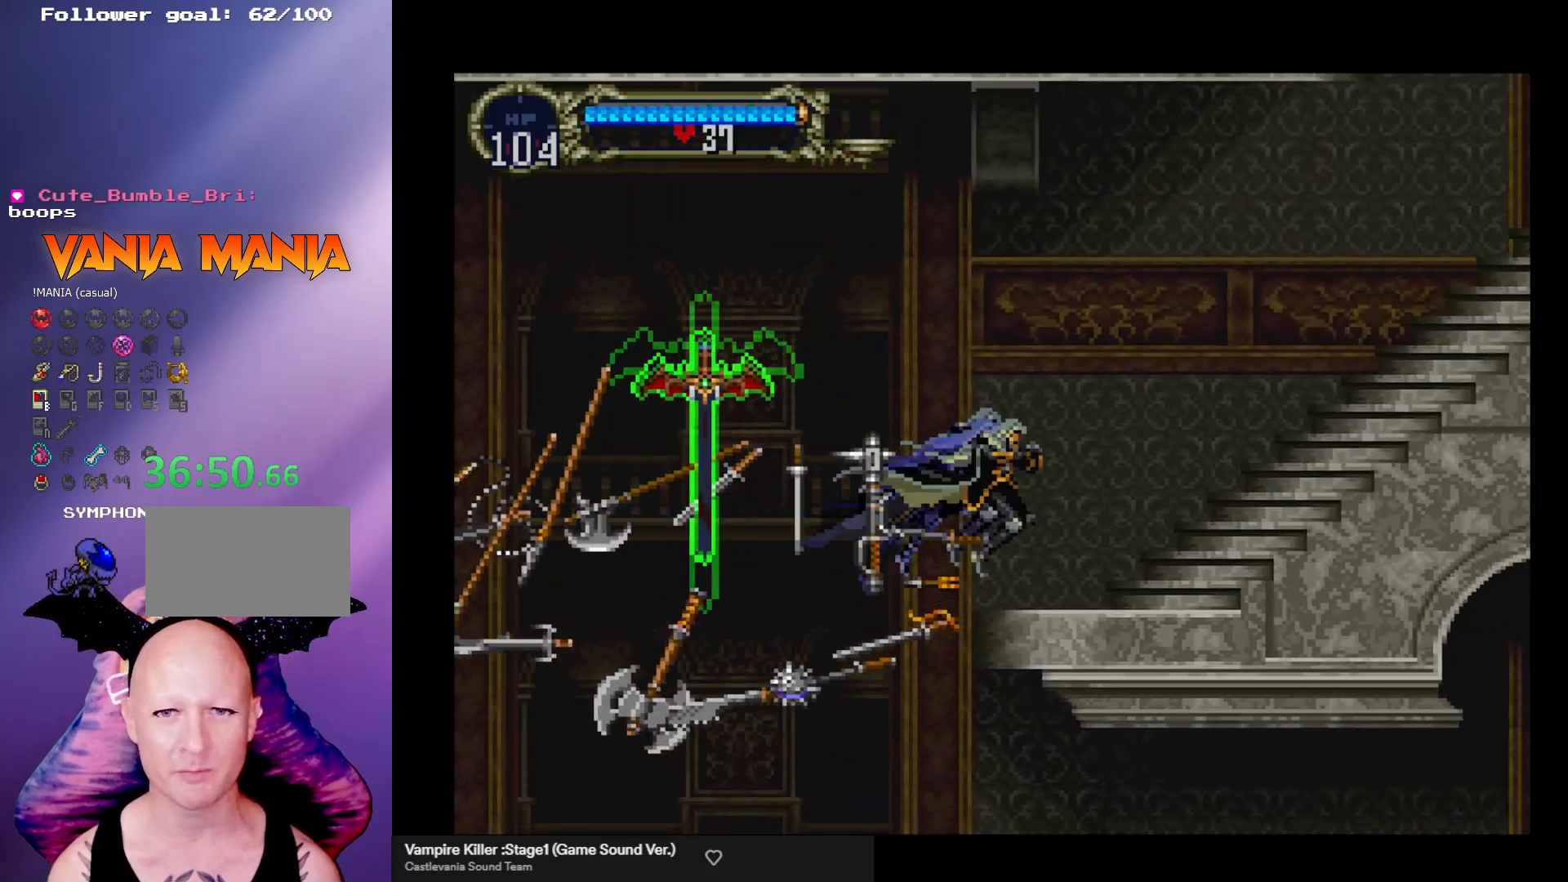
{"buttons": [], "left_stick": "center", "events": [[267, "left_stick", "left"], [367, "B", "down"], [367, "Y", "down"], [400, "left_stick", "center"], [433, "Y", "up"], [467, "B", "up"]]}
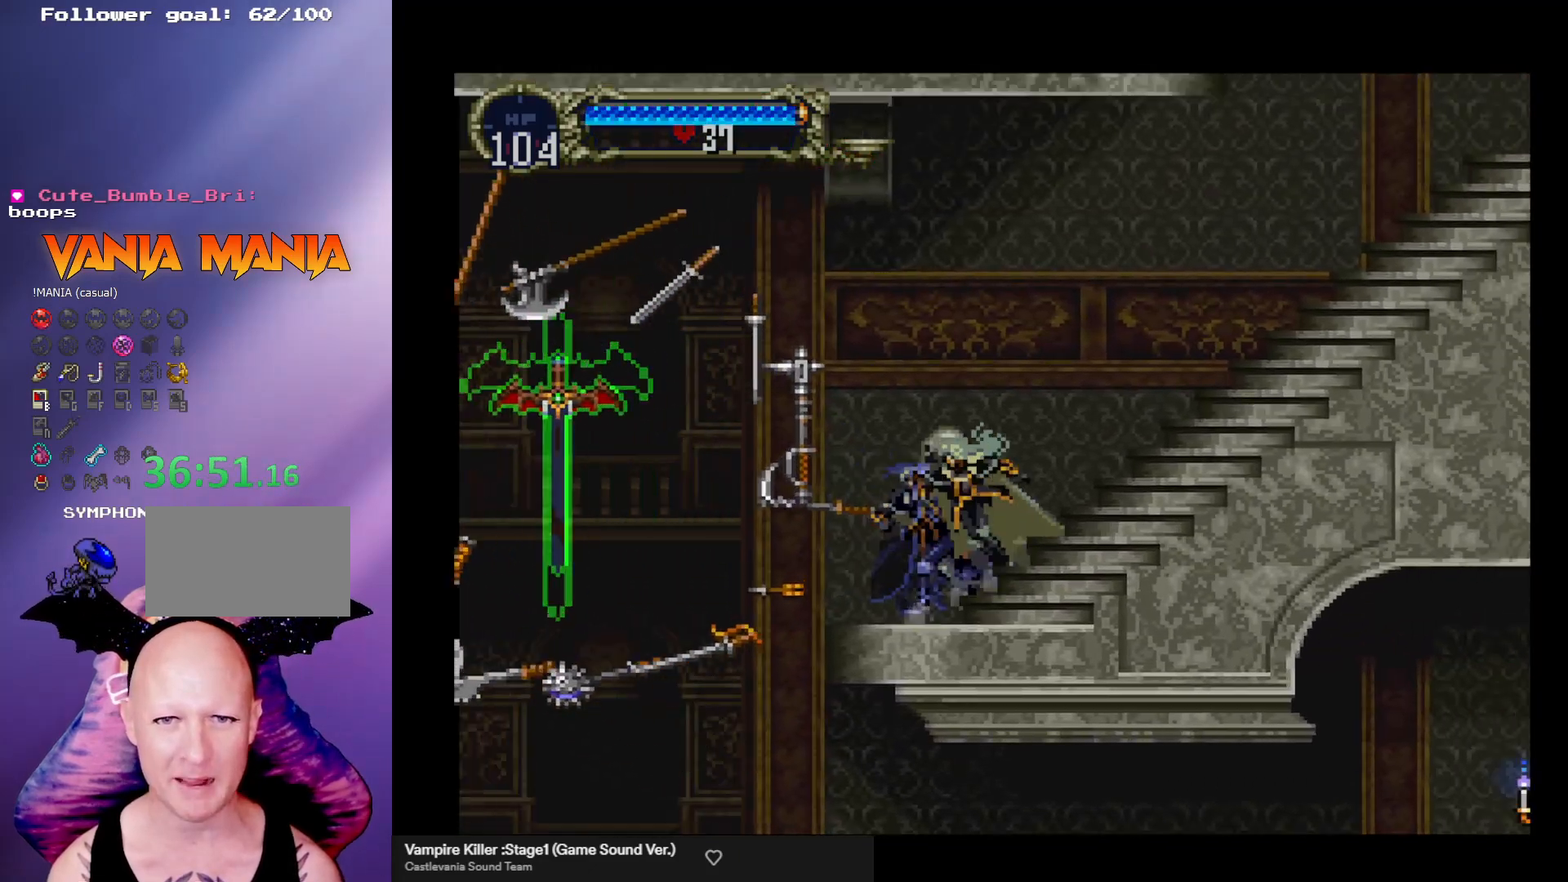
{"buttons": ["B", "Y"], "left_stick": "center", "events": [[33, "B", "down"], [67, "Y", "down"], [100, "Y", "up"], [133, "B", "up"], [200, "B", "down"], [200, "Y", "down"], [267, "Y", "up"], [333, "Y", "down"], [400, "Y", "up"], [433, "B", "up"], [500, "B", "down"], [500, "Y", "down"]]}
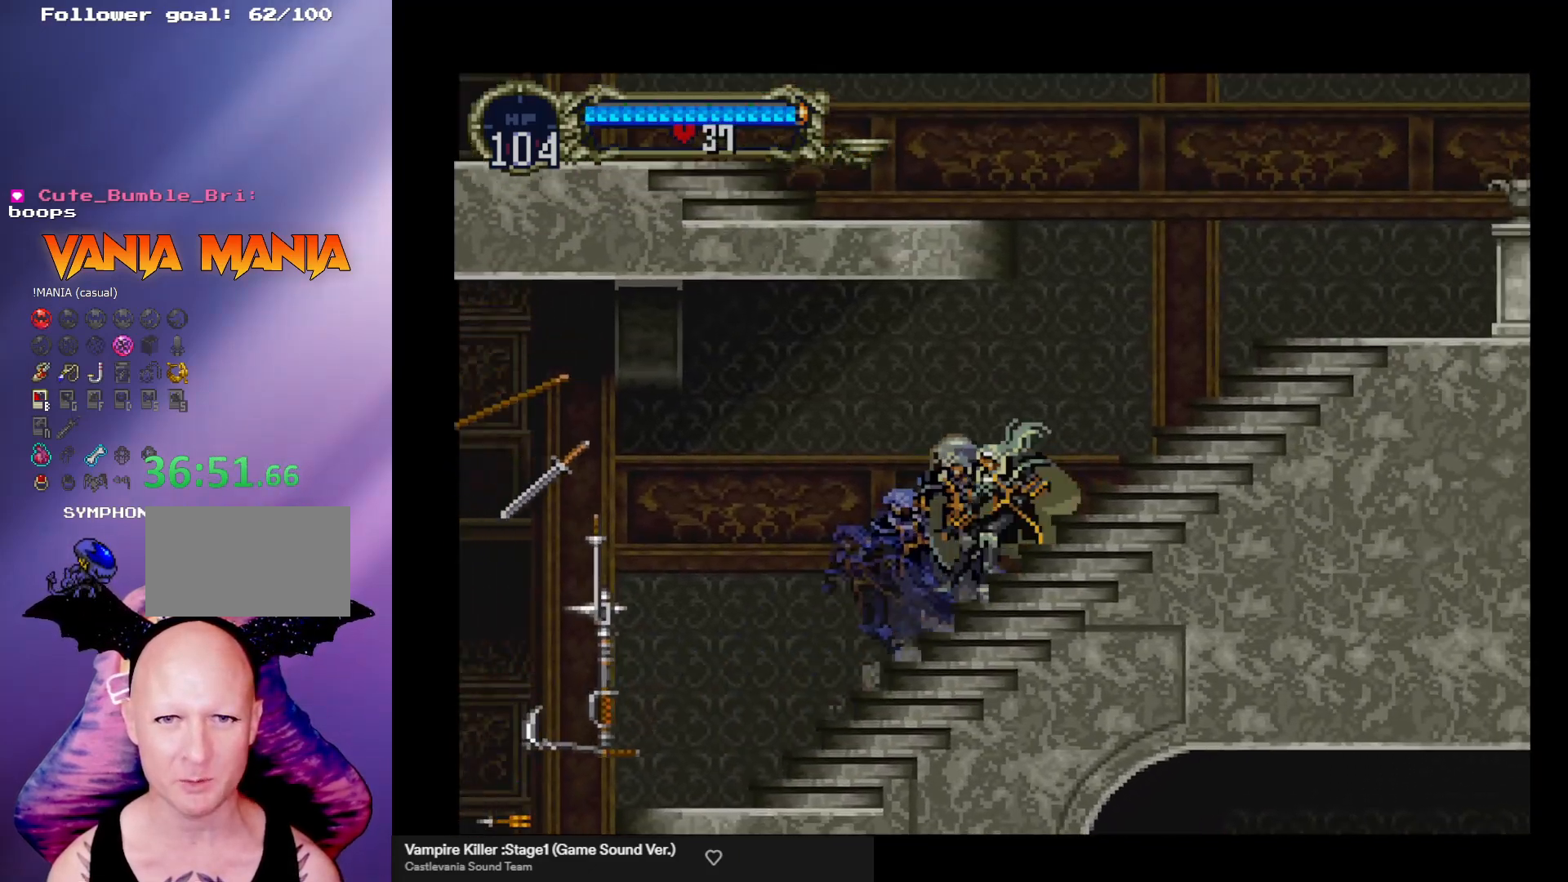
{"buttons": ["B"], "left_stick": "center", "events": [[67, "Y", "up"], [100, "B", "up"], [133, "B", "down"], [167, "Y", "down"], [200, "Y", "up"], [233, "B", "up"], [300, "B", "down"], [400, "B", "up"], [433, "B", "down"], [467, "Y", "down"], [500, "Y", "up"]]}
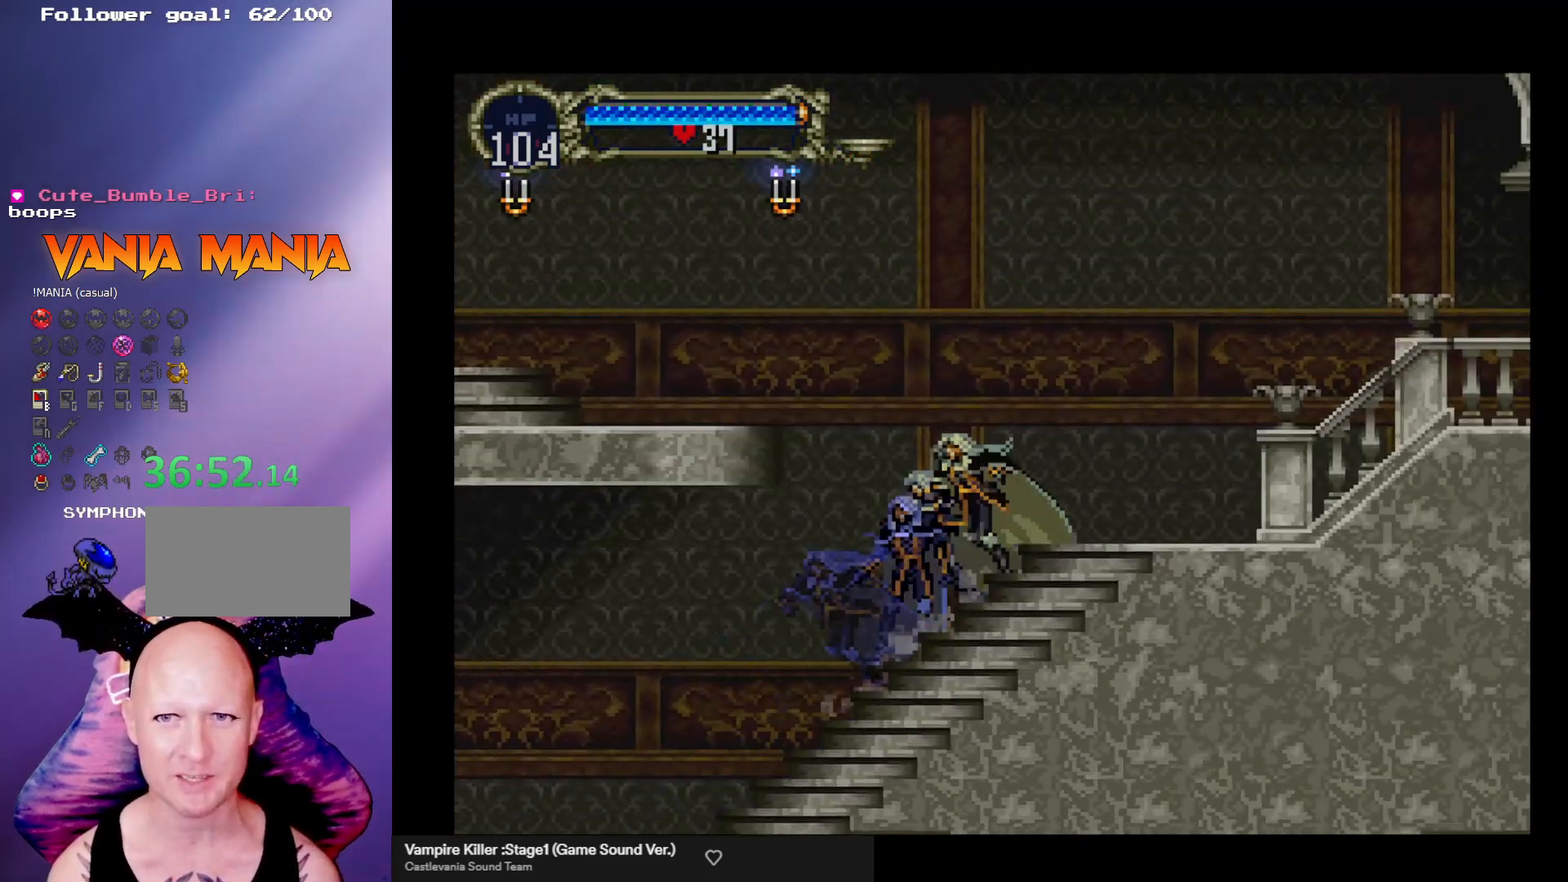
{"buttons": ["B", "Y"], "left_stick": "center", "events": [[67, "Y", "down"], [100, "Y", "up"], [167, "B", "up"], [200, "B", "down"], [233, "Y", "down"], [267, "Y", "up"], [300, "B", "up"], [333, "B", "down"], [367, "Y", "down"], [400, "Y", "up"], [433, "B", "up"], [500, "B", "down"], [500, "Y", "down"]]}
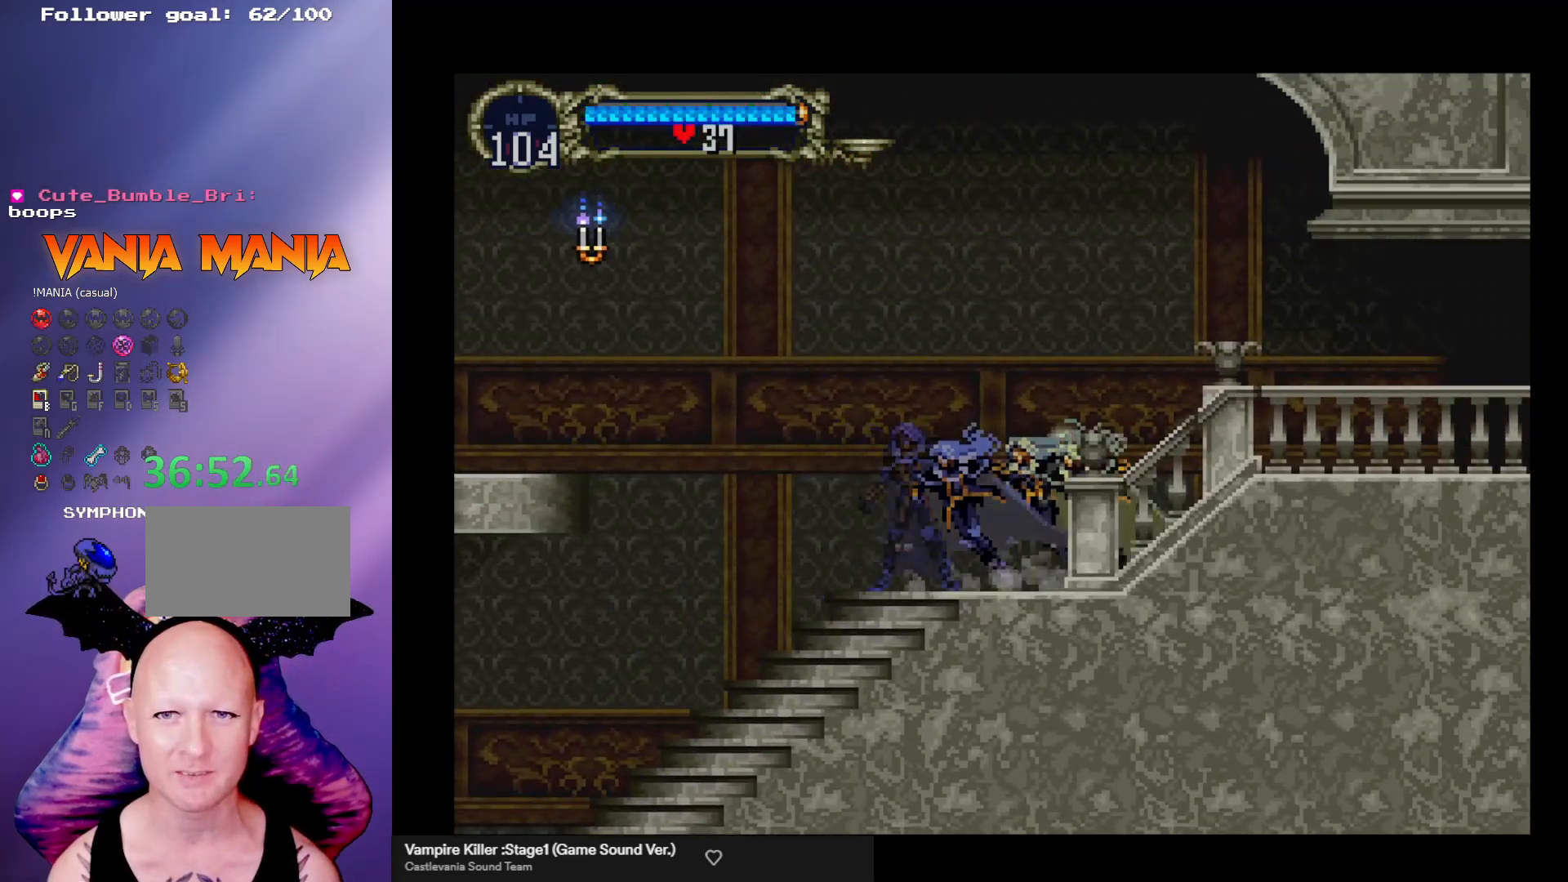
{"buttons": [], "left_stick": "right", "events": [[33, "Y", "up"], [100, "B", "up"], [133, "B", "down"], [133, "Y", "down"], [200, "Y", "up"], [233, "B", "up"], [267, "B", "down"], [267, "Y", "down"], [267, "left_stick", "right"], [300, "Y", "up"], [333, "B", "up"], [367, "R1", "down"], [467, "R1", "up"]]}
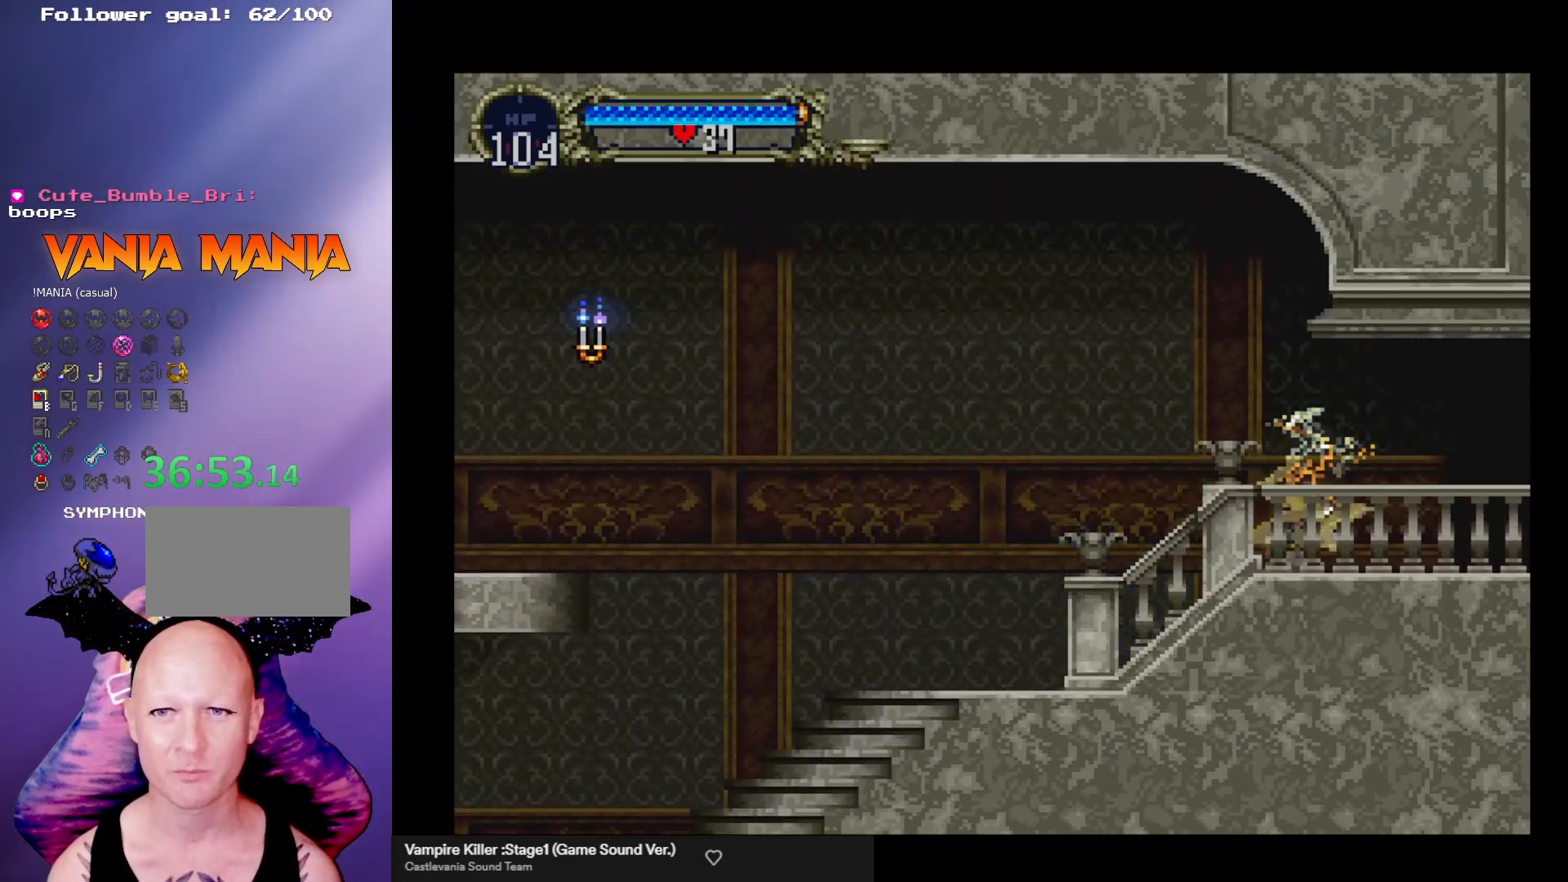
{"buttons": [], "left_stick": "right", "events": []}
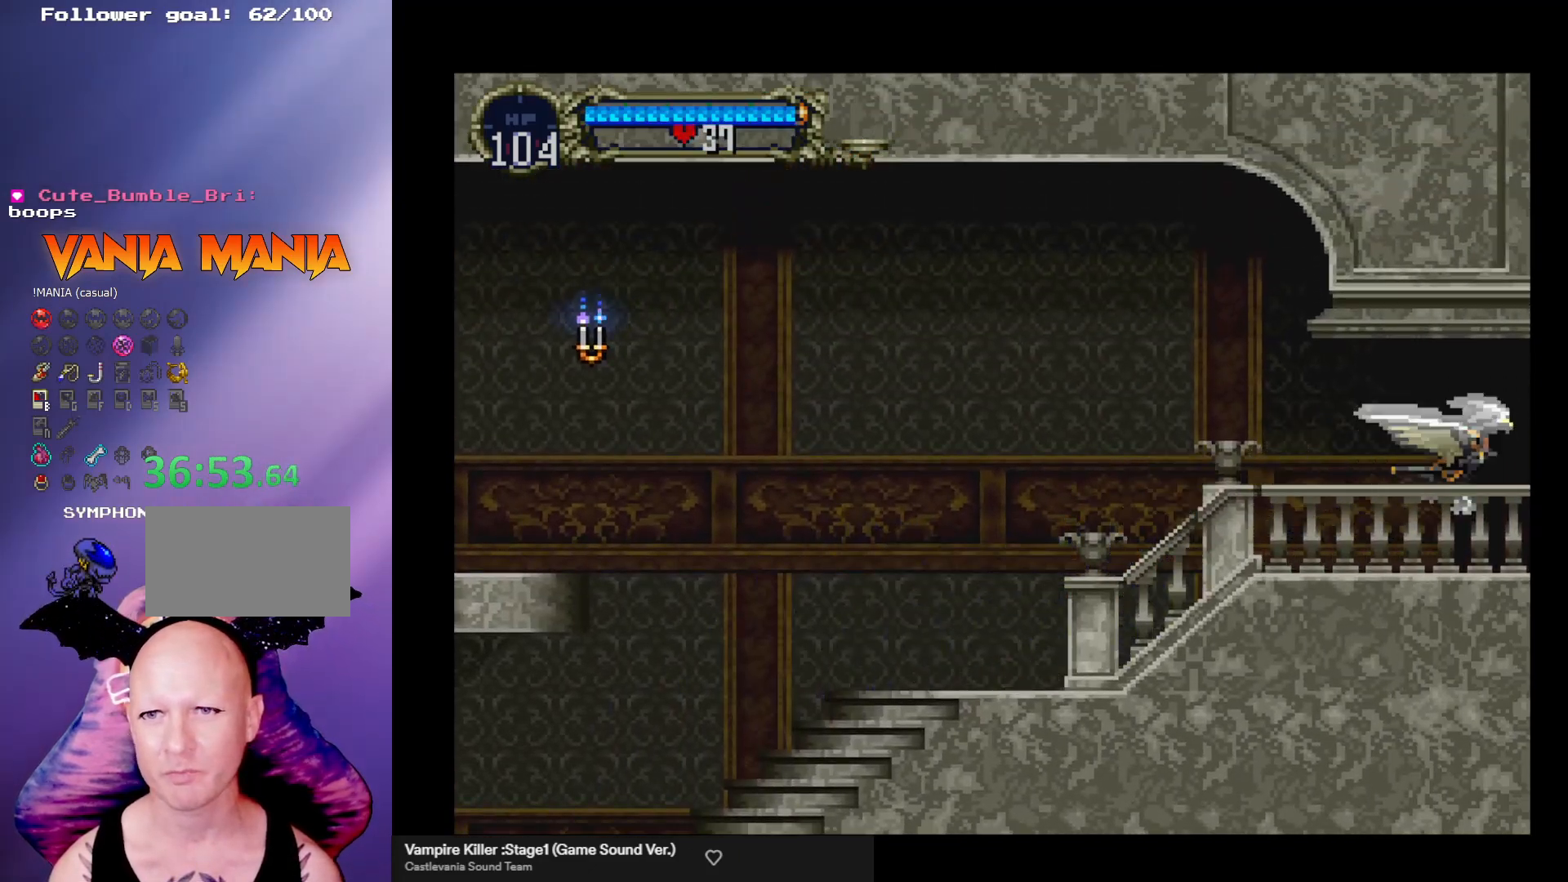
{"buttons": [], "left_stick": "right", "events": []}
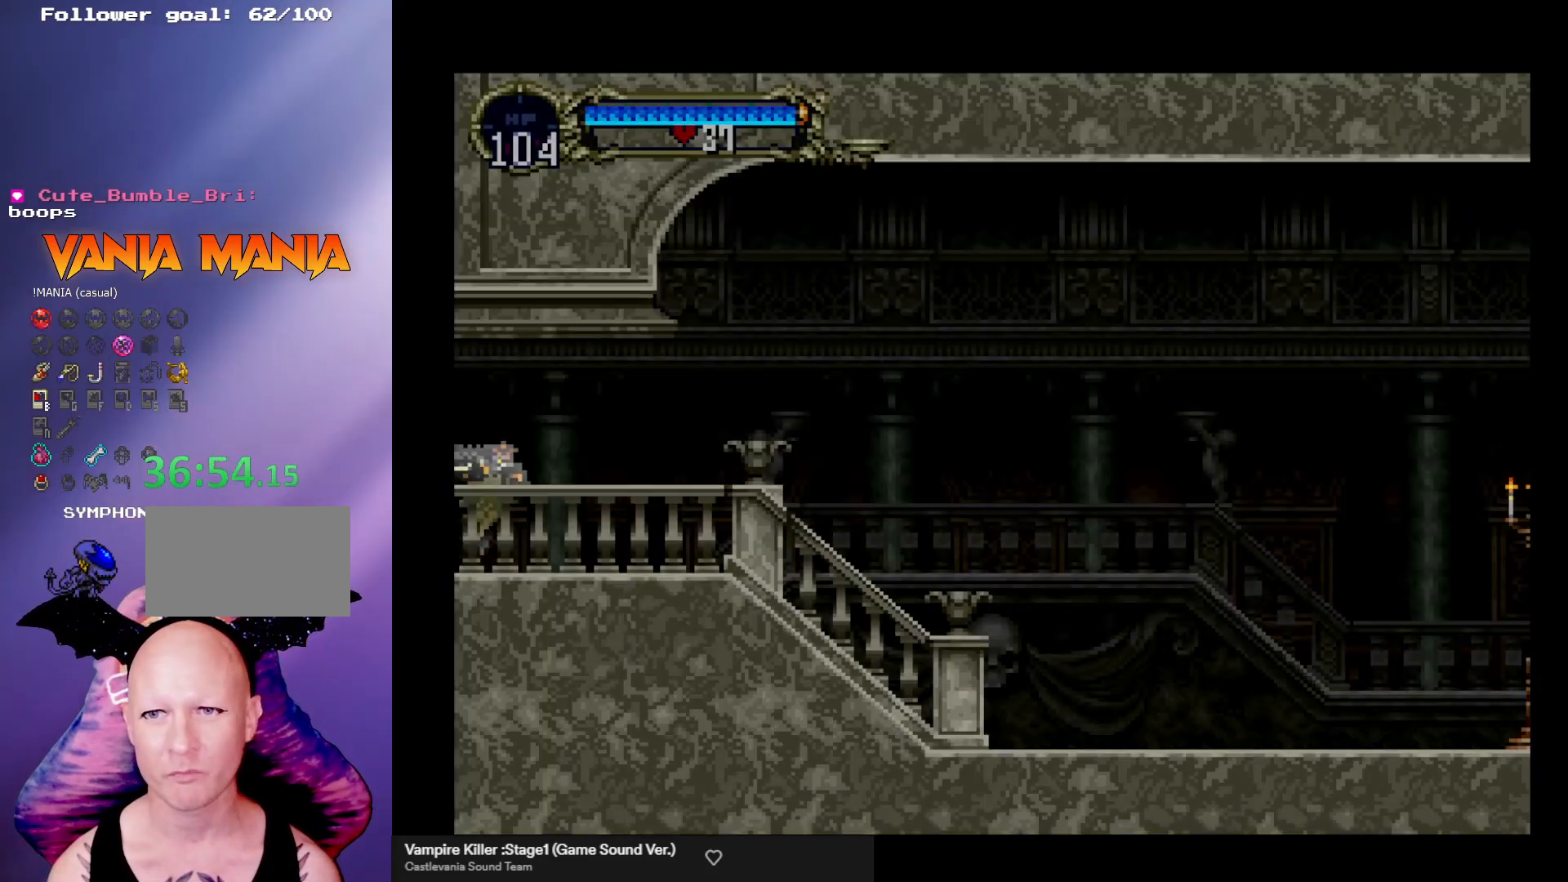
{"buttons": ["A"], "left_stick": "down-right", "events": [[133, "A", "down"], [200, "left_stick", "center"], [333, "left_stick", "up-left"], [467, "left_stick", "down-right"]]}
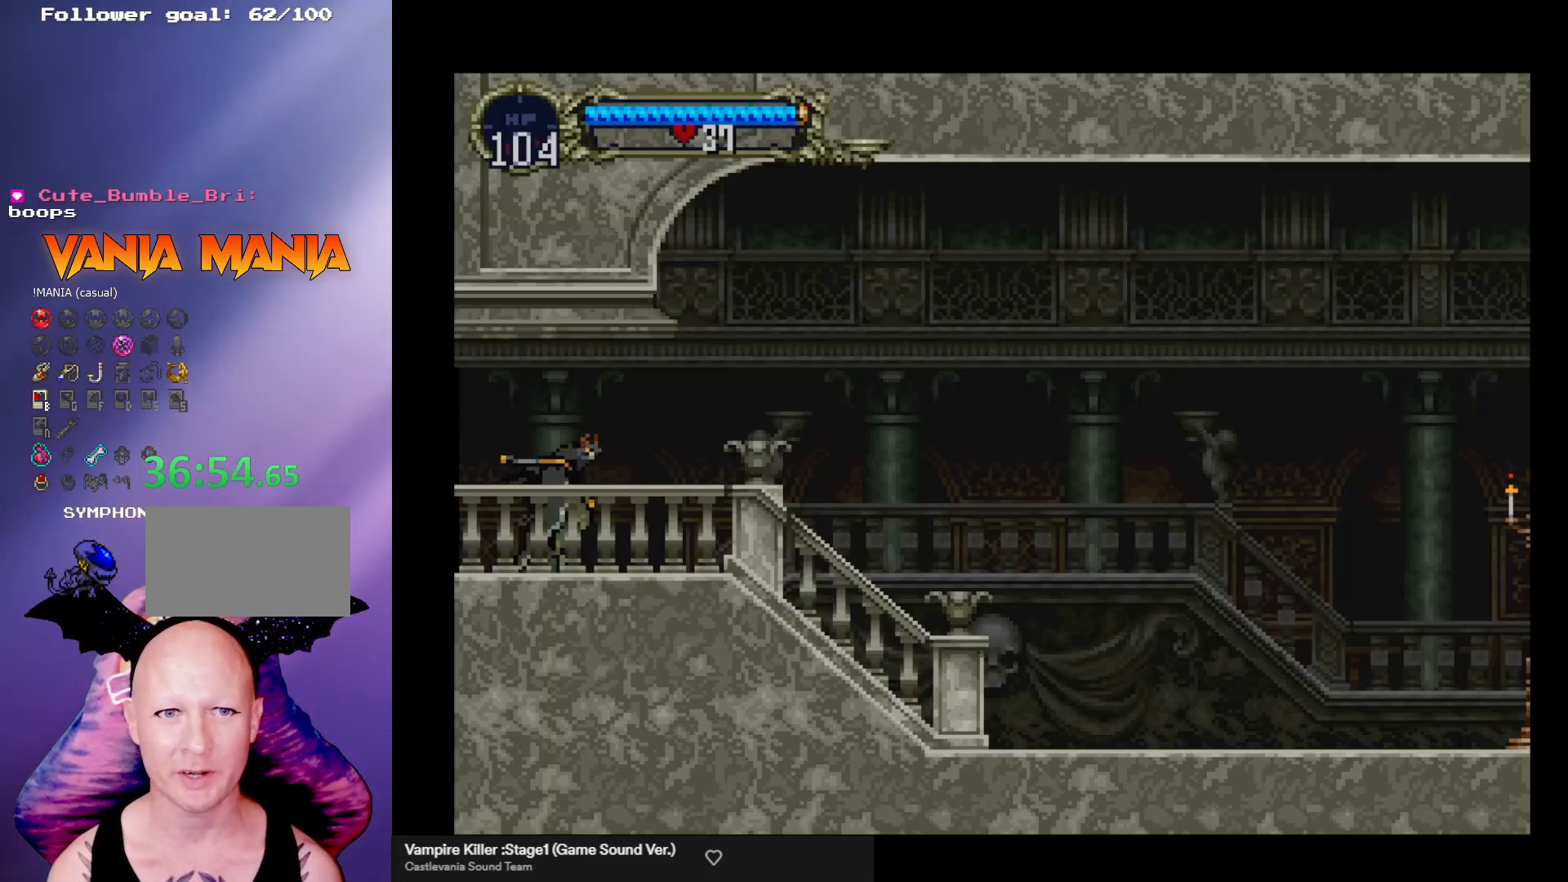
{"buttons": ["A"], "left_stick": "center", "events": [[100, "A", "up"], [100, "left_stick", "center"], [367, "A", "down"]]}
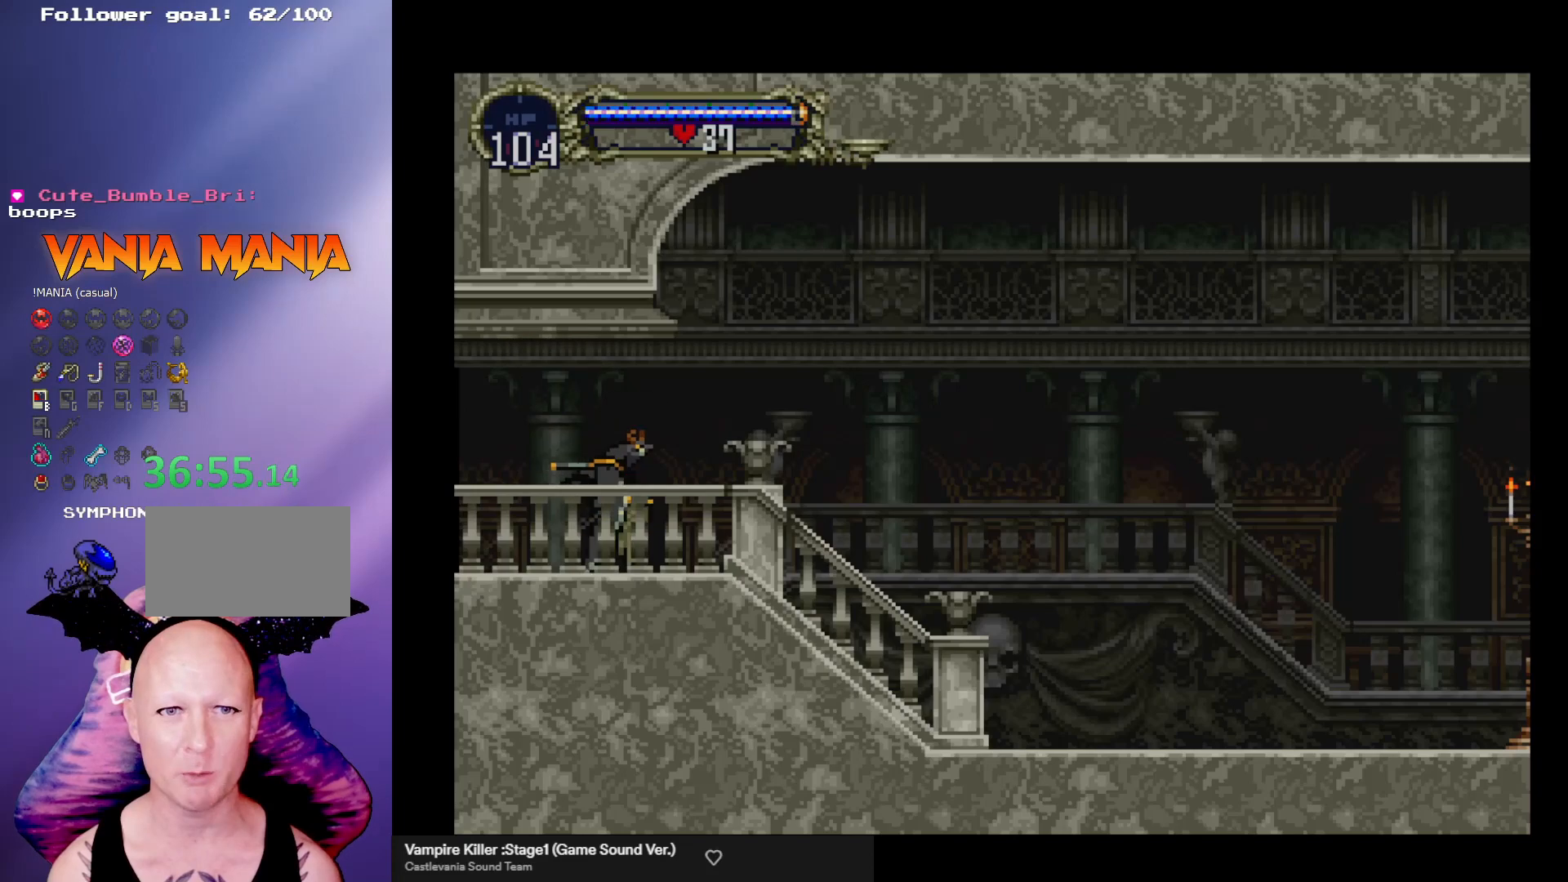
{"buttons": [], "left_stick": "center", "events": [[33, "left_stick", "up-left"], [200, "left_stick", "down-left"], [267, "left_stick", "down-right"], [400, "A", "up"], [400, "left_stick", "center"]]}
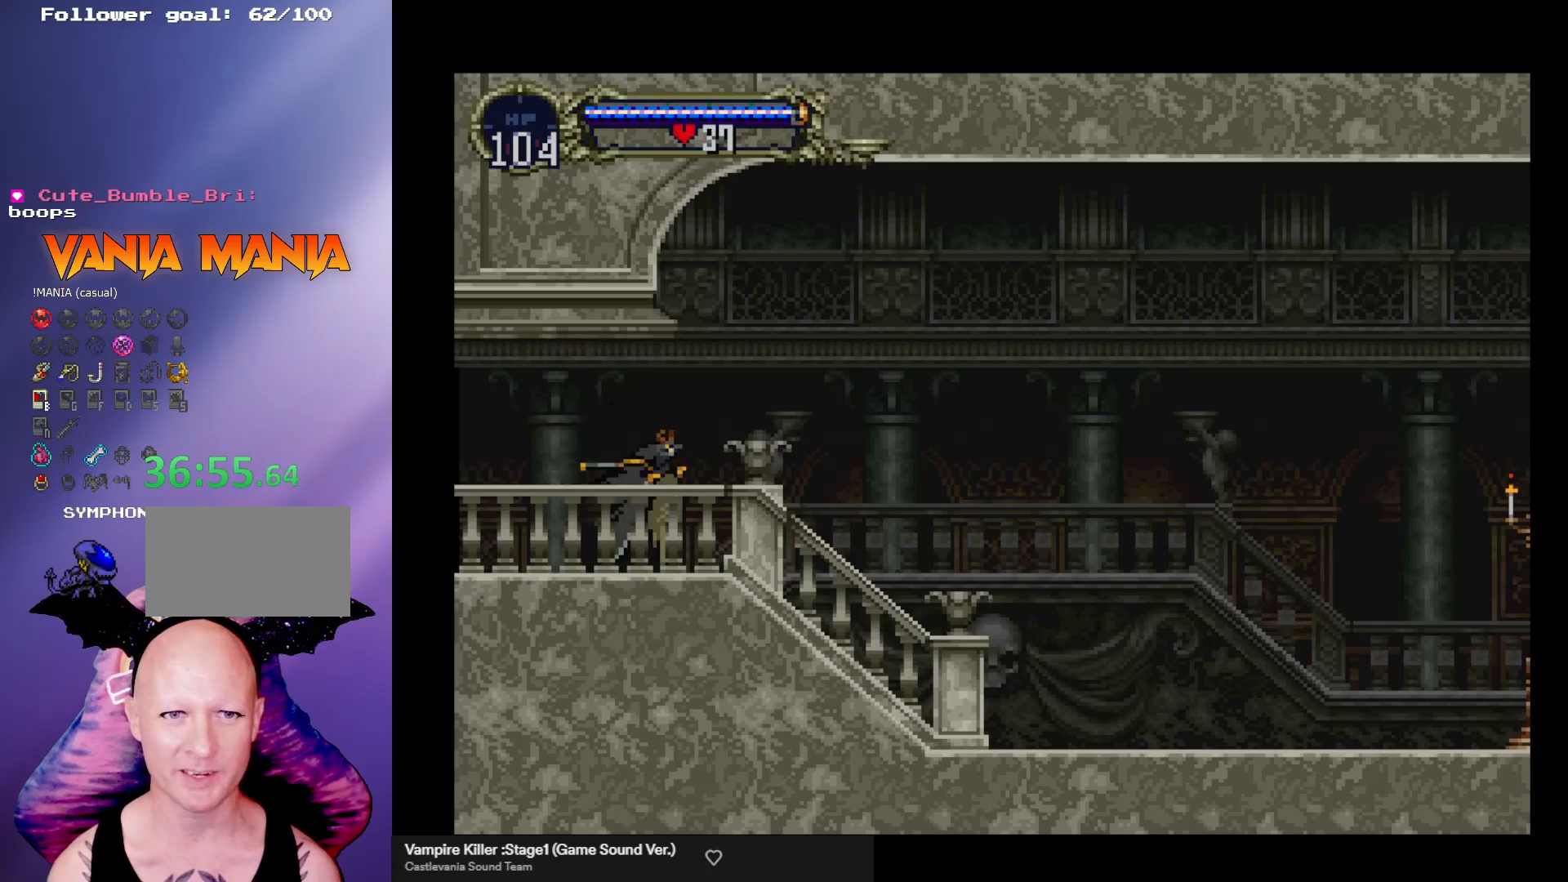
{"buttons": ["A"], "left_stick": "left", "events": [[200, "A", "down"], [367, "left_stick", "up-left"], [500, "left_stick", "left"]]}
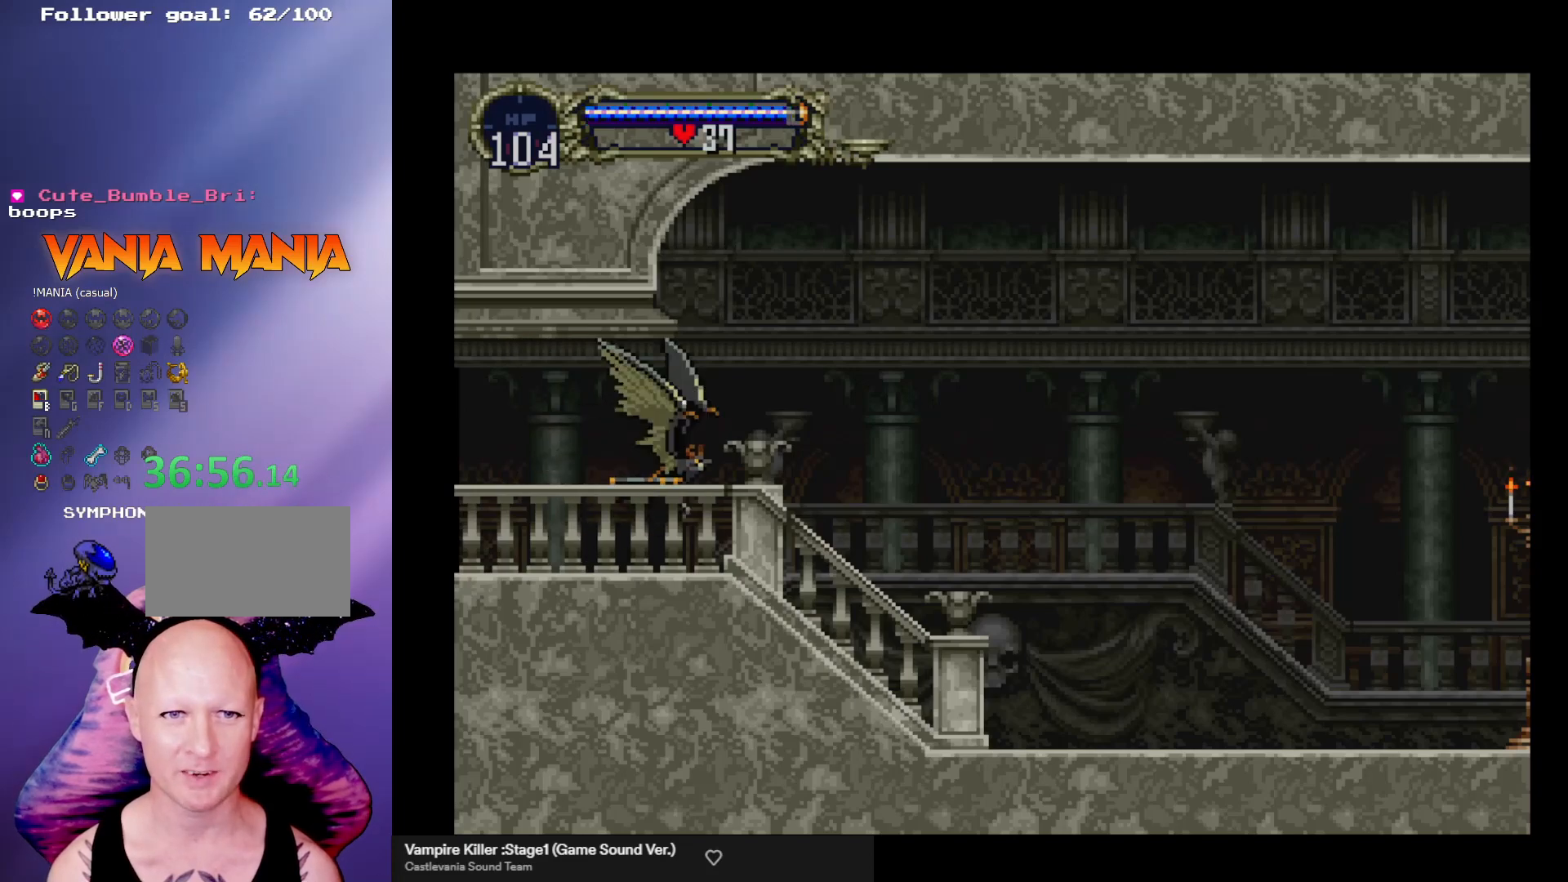
{"buttons": ["A"], "left_stick": "center", "events": [[33, "left_stick", "up-left"], [67, "left_stick", "down-right"], [167, "left_stick", "center"], [200, "A", "up"], [467, "A", "down"]]}
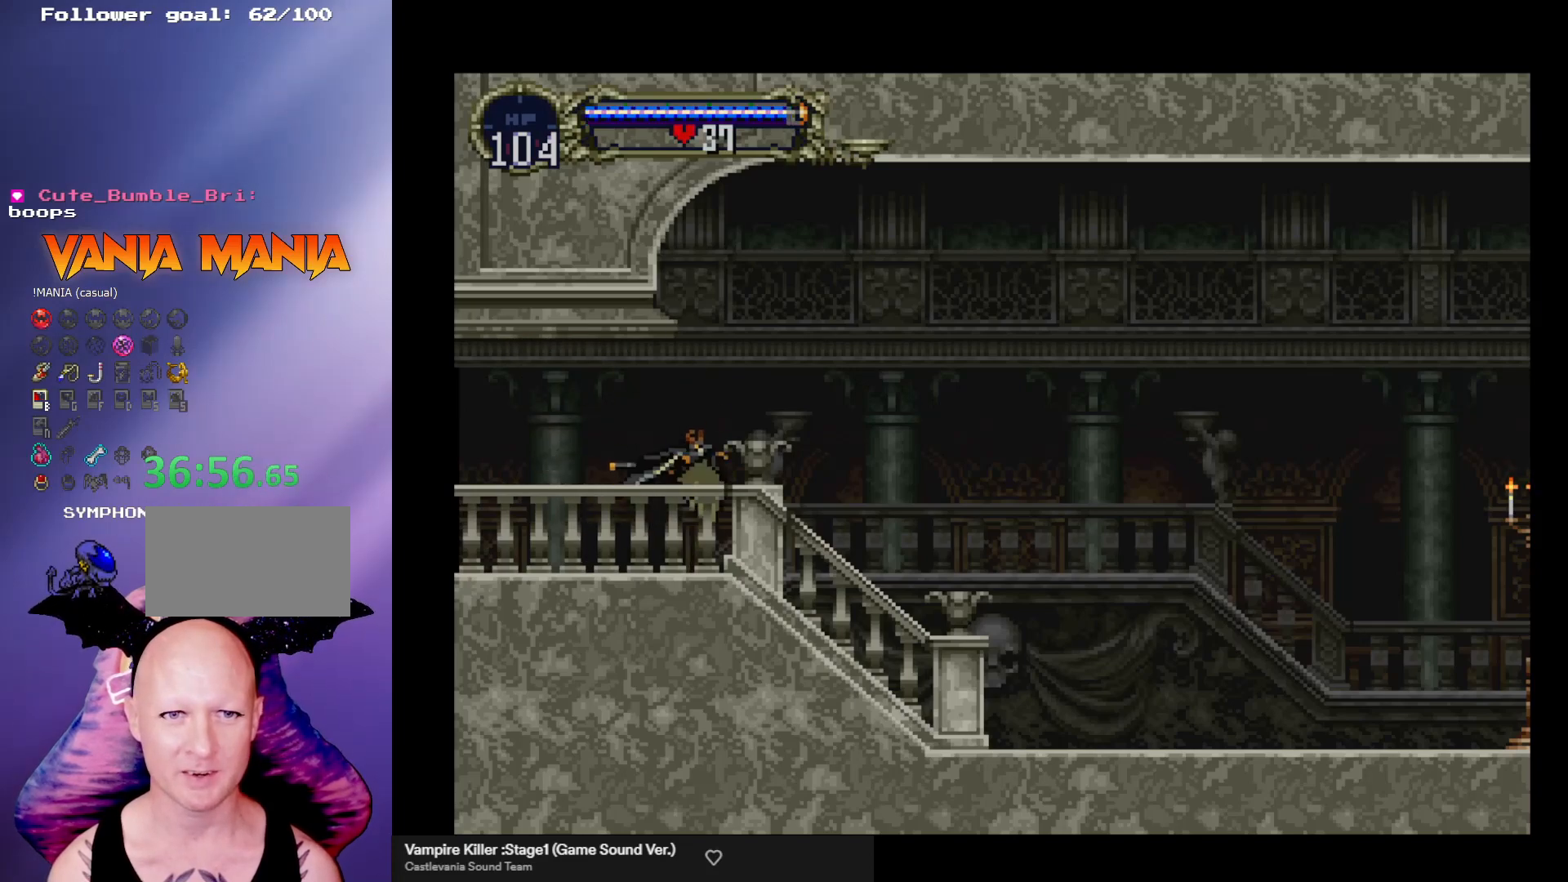
{"buttons": ["A"], "left_stick": "down-right", "events": [[300, "left_stick", "up-left"], [400, "left_stick", "down-left"], [467, "left_stick", "down-right"]]}
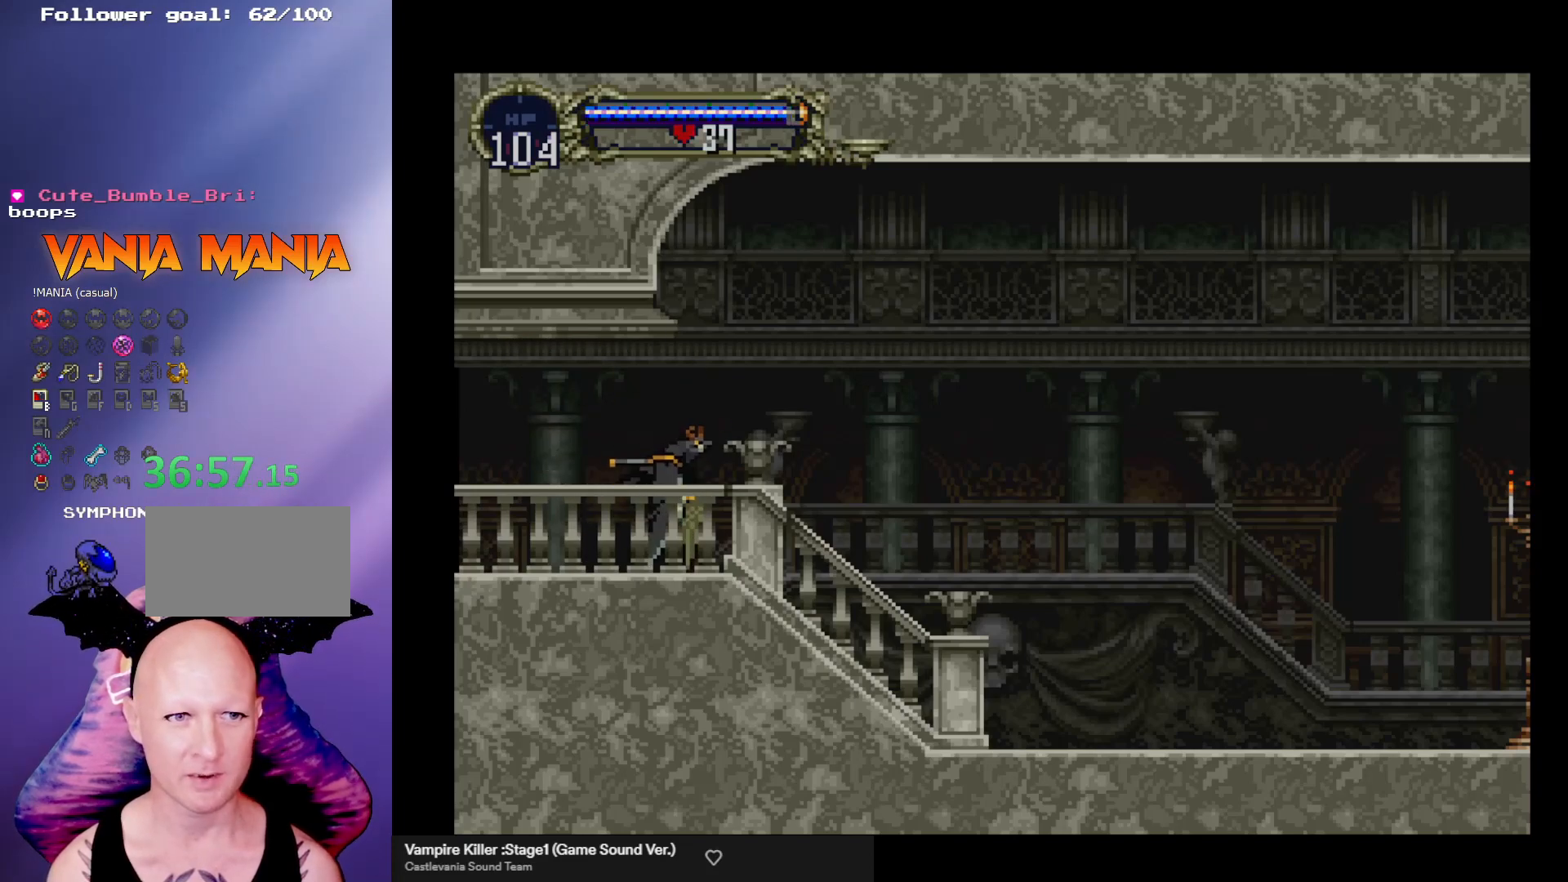
{"buttons": ["A"], "left_stick": "center", "events": [[67, "A", "up"], [67, "left_stick", "center"], [400, "A", "down"]]}
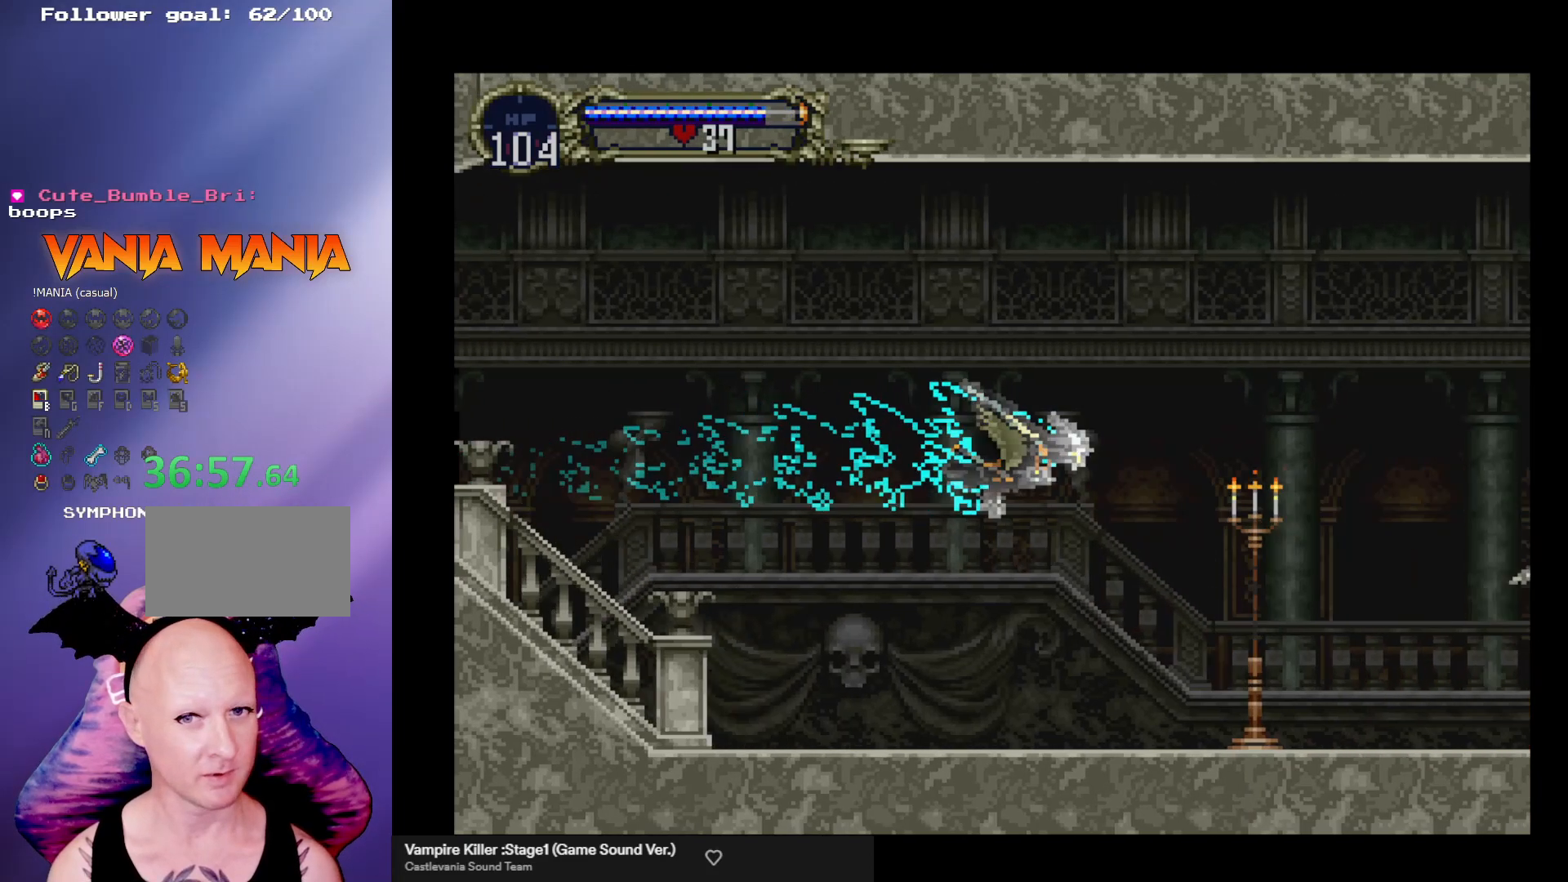
{"buttons": [], "left_stick": "down-right", "events": [[233, "left_stick", "up-left"], [333, "left_stick", "down-left"], [400, "left_stick", "down-right"], [500, "A", "up"]]}
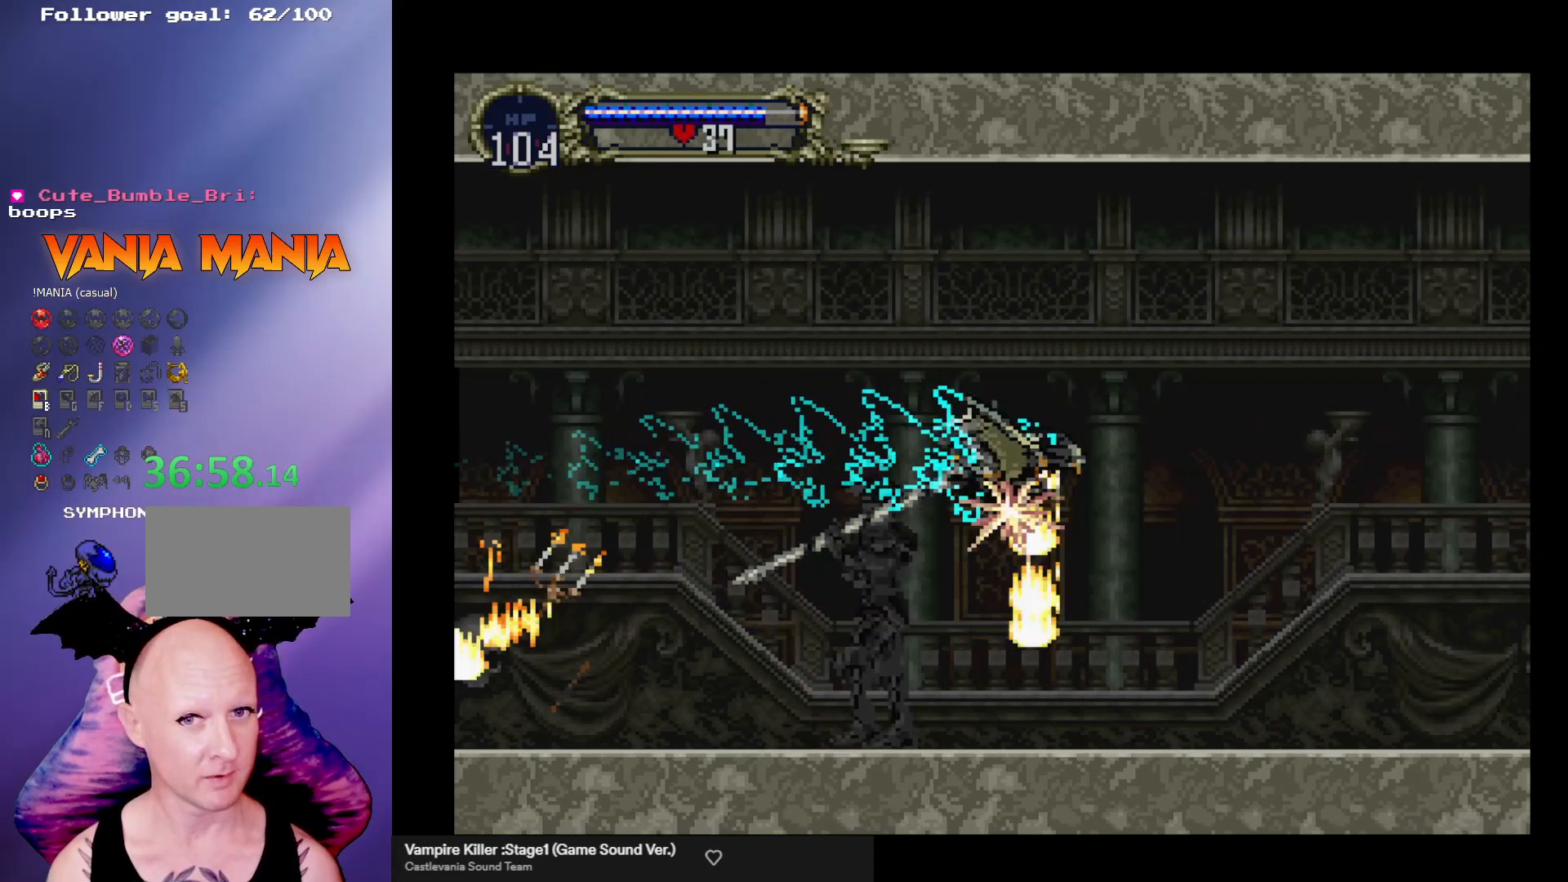
{"buttons": ["A"], "left_stick": "up-left", "events": [[33, "left_stick", "center"], [267, "A", "down"], [500, "left_stick", "up-left"]]}
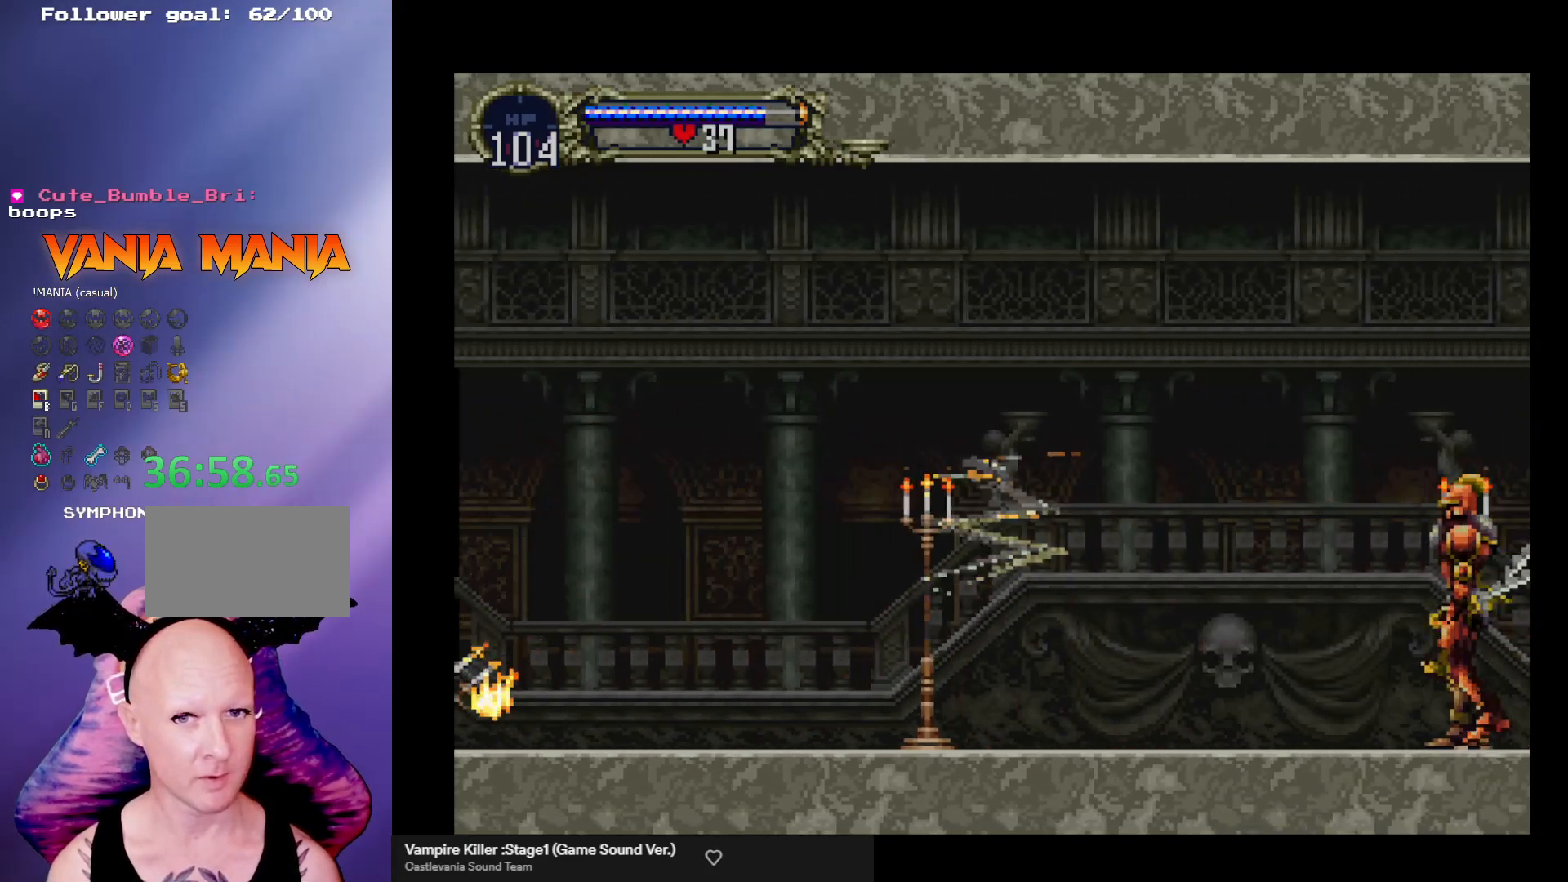
{"buttons": ["X"], "left_stick": "down-right", "events": [[133, "left_stick", "center"], [200, "A", "up"], [433, "X", "down"], [433, "left_stick", "down-right"]]}
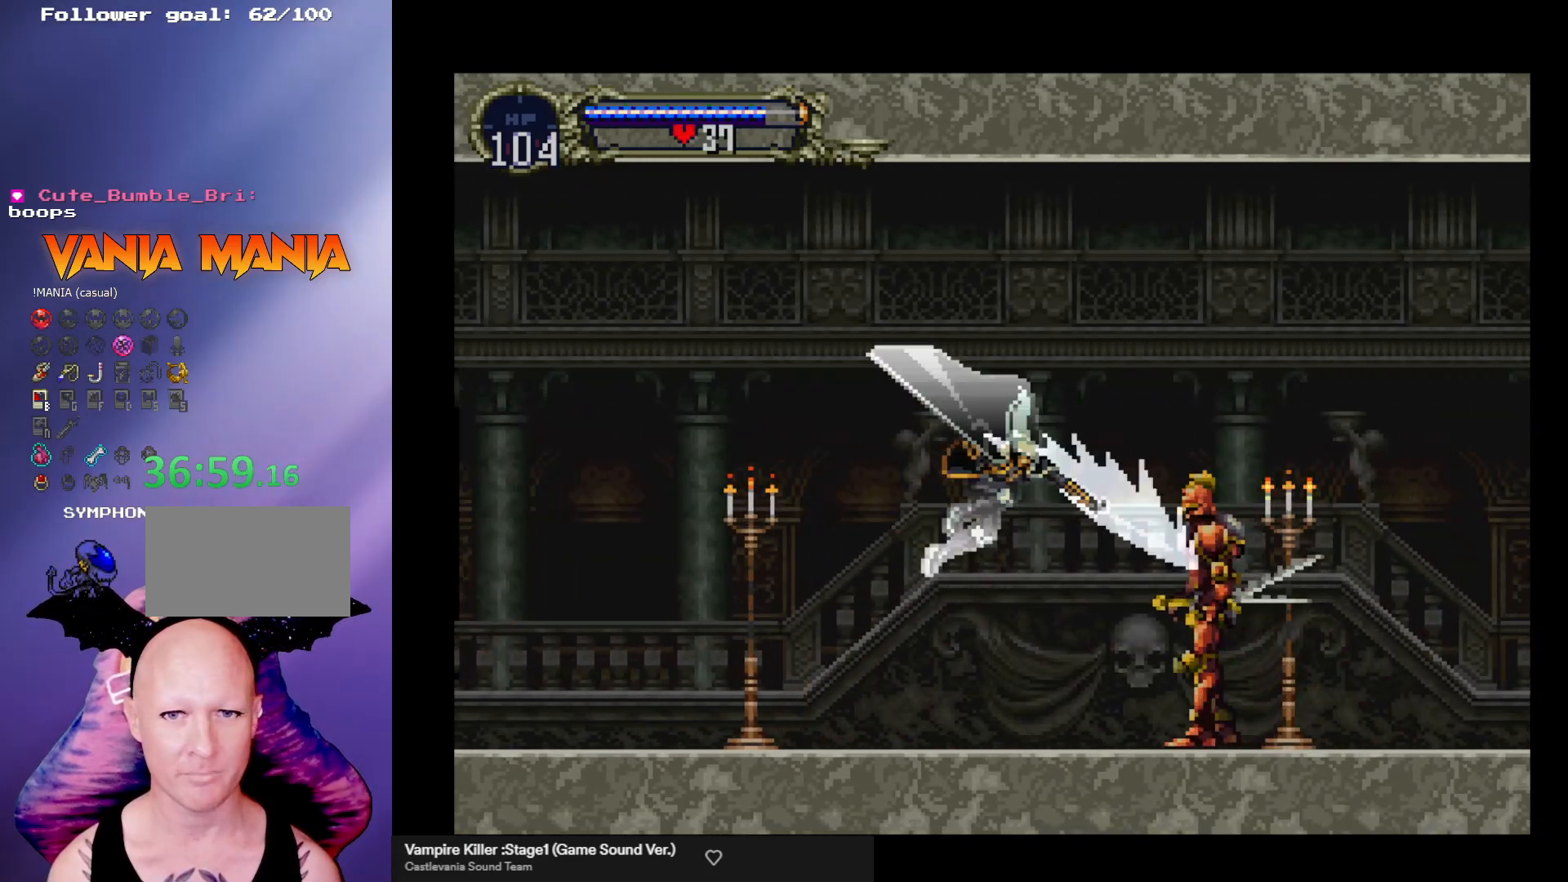
{"buttons": [], "left_stick": "left", "events": [[33, "X", "up"], [100, "X", "down"], [167, "X", "up"], [233, "X", "down"], [300, "X", "up"], [300, "left_stick", "left"]]}
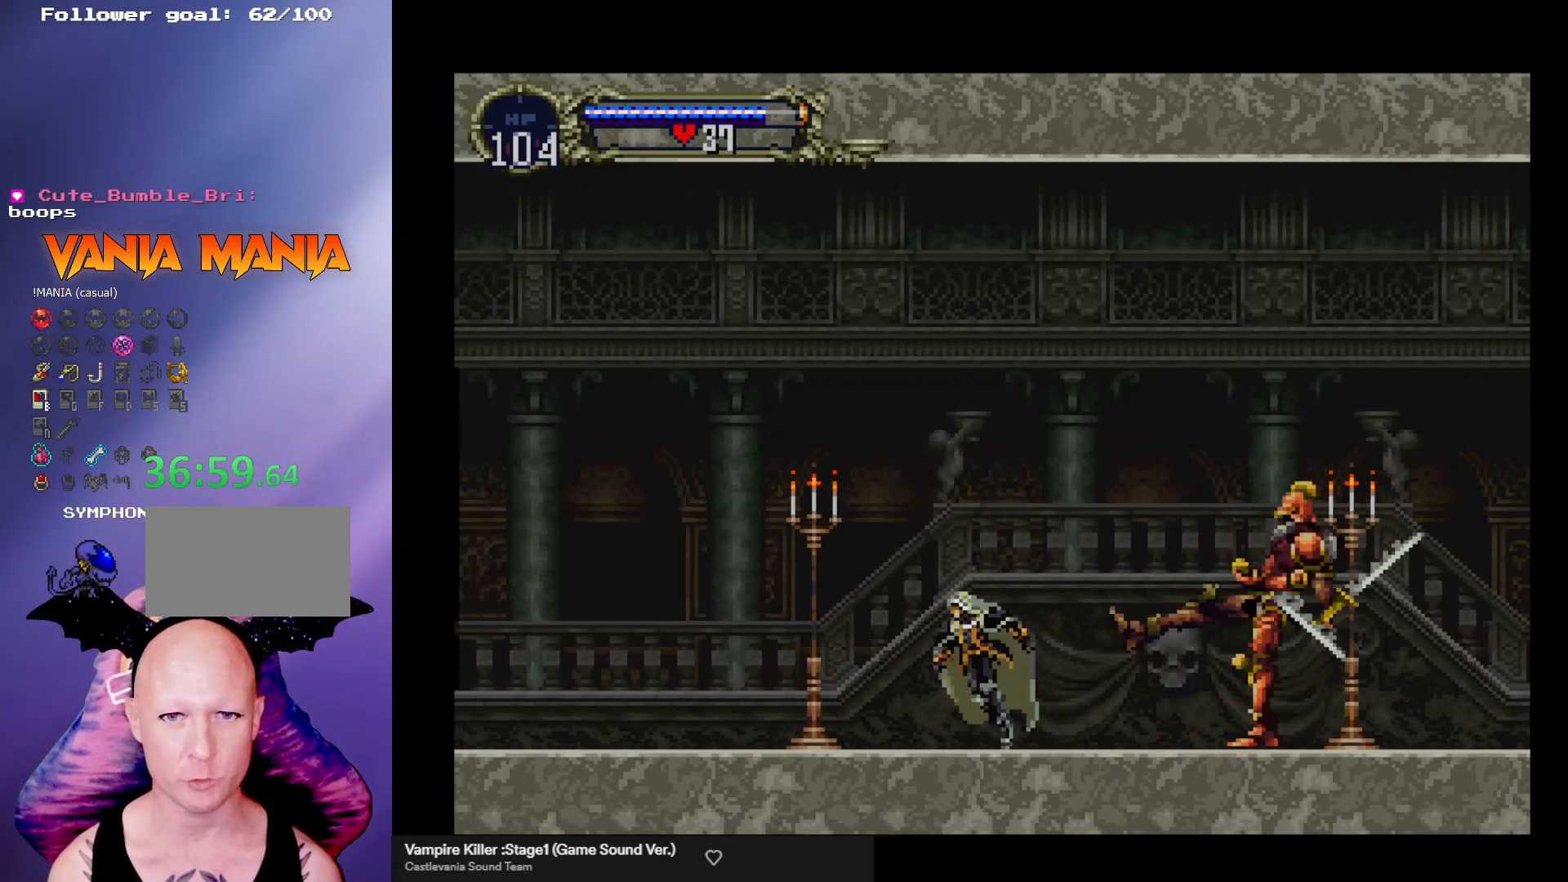
{"buttons": ["A"], "left_stick": "right", "events": [[33, "A", "down"], [267, "left_stick", "right"], [367, "A", "up"], [400, "A", "down"]]}
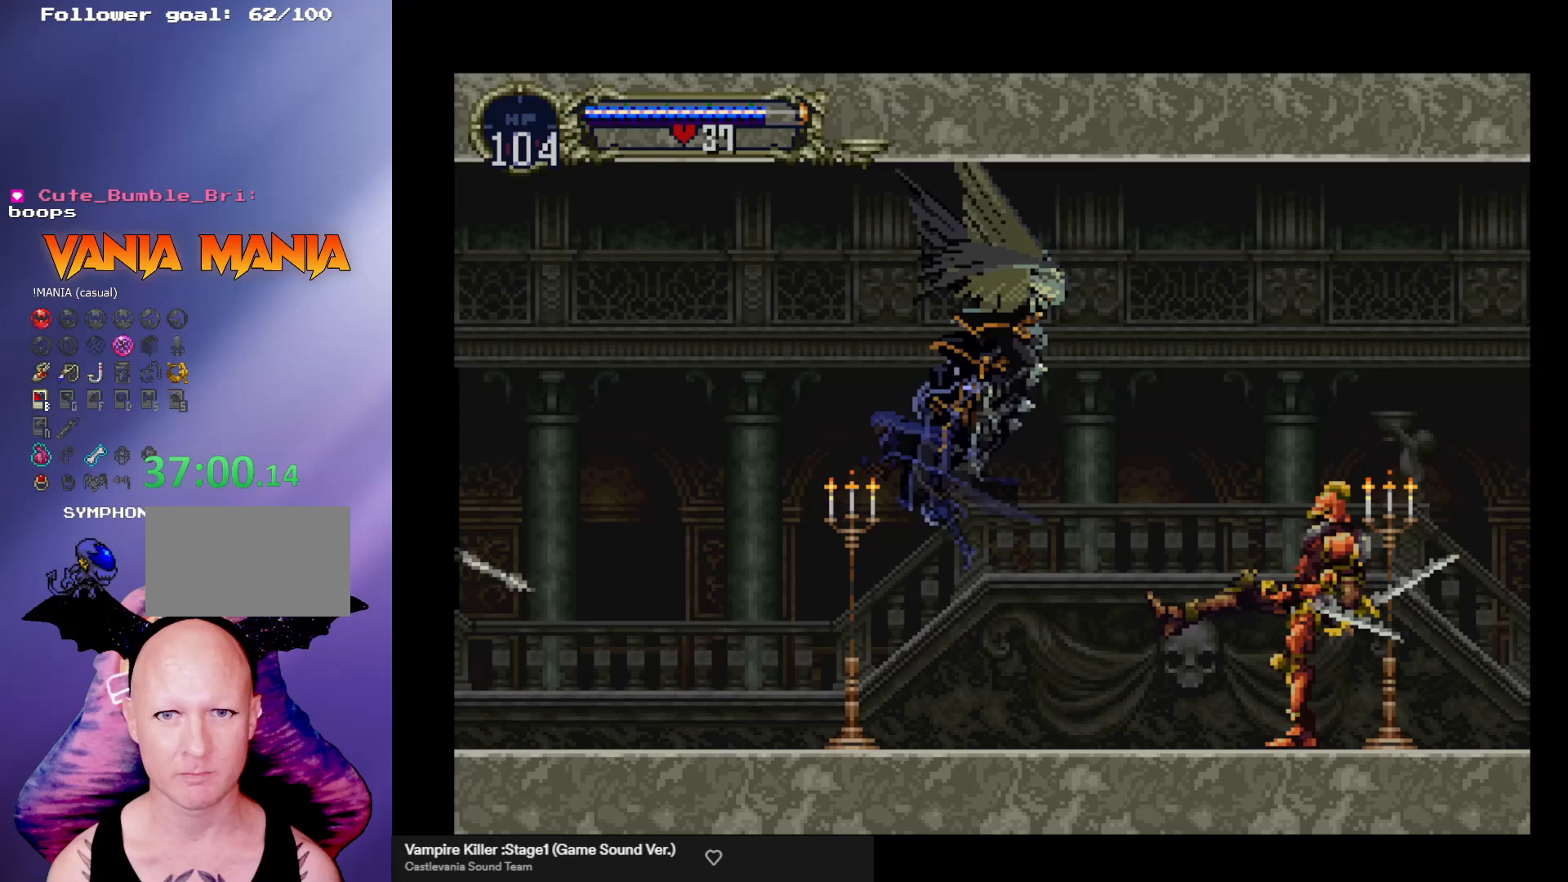
{"buttons": [], "left_stick": "right", "events": [[67, "R1", "down"], [133, "A", "up"], [167, "R1", "up"]]}
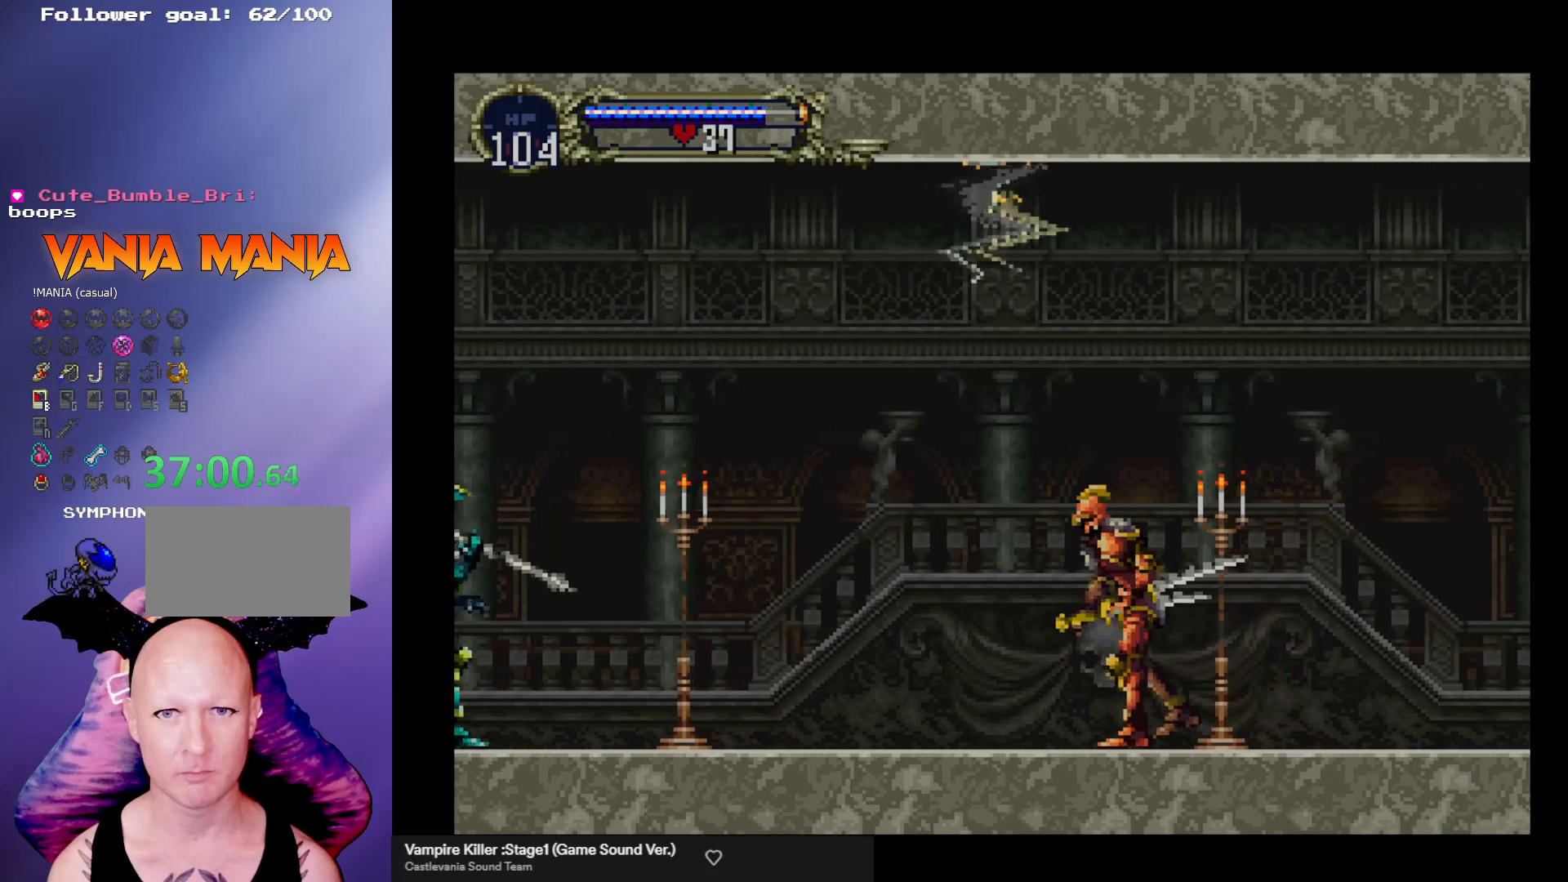
{"buttons": ["A"], "left_stick": "down-right", "events": [[67, "left_stick", "down-right"], [500, "A", "down"]]}
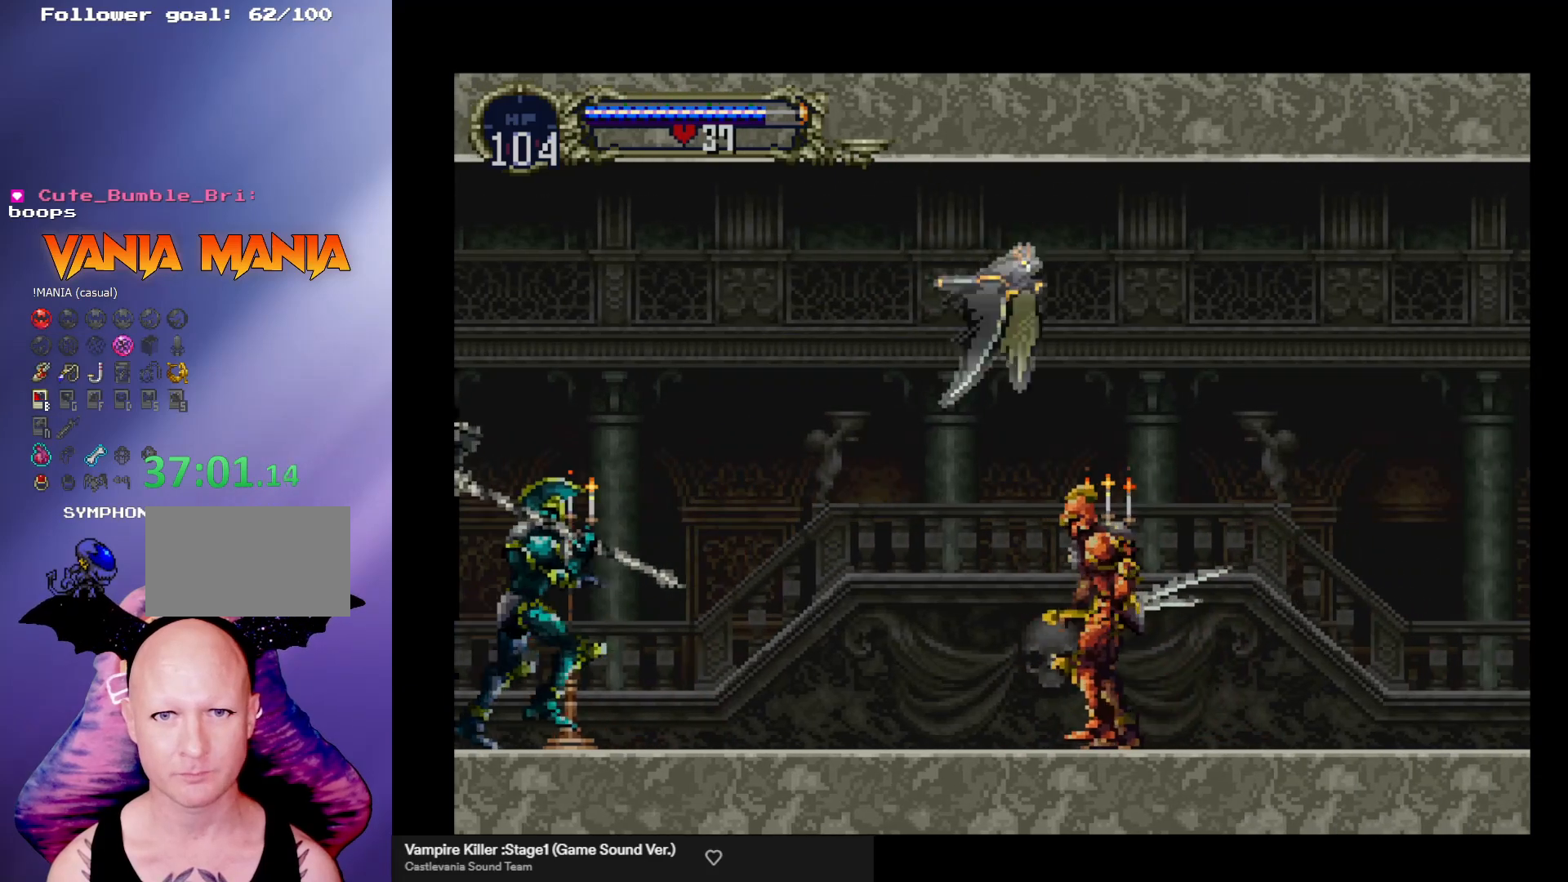
{"buttons": [], "left_stick": "center", "events": [[33, "left_stick", "center"], [167, "left_stick", "up-left"], [333, "left_stick", "down-right"], [433, "A", "up"], [433, "left_stick", "center"]]}
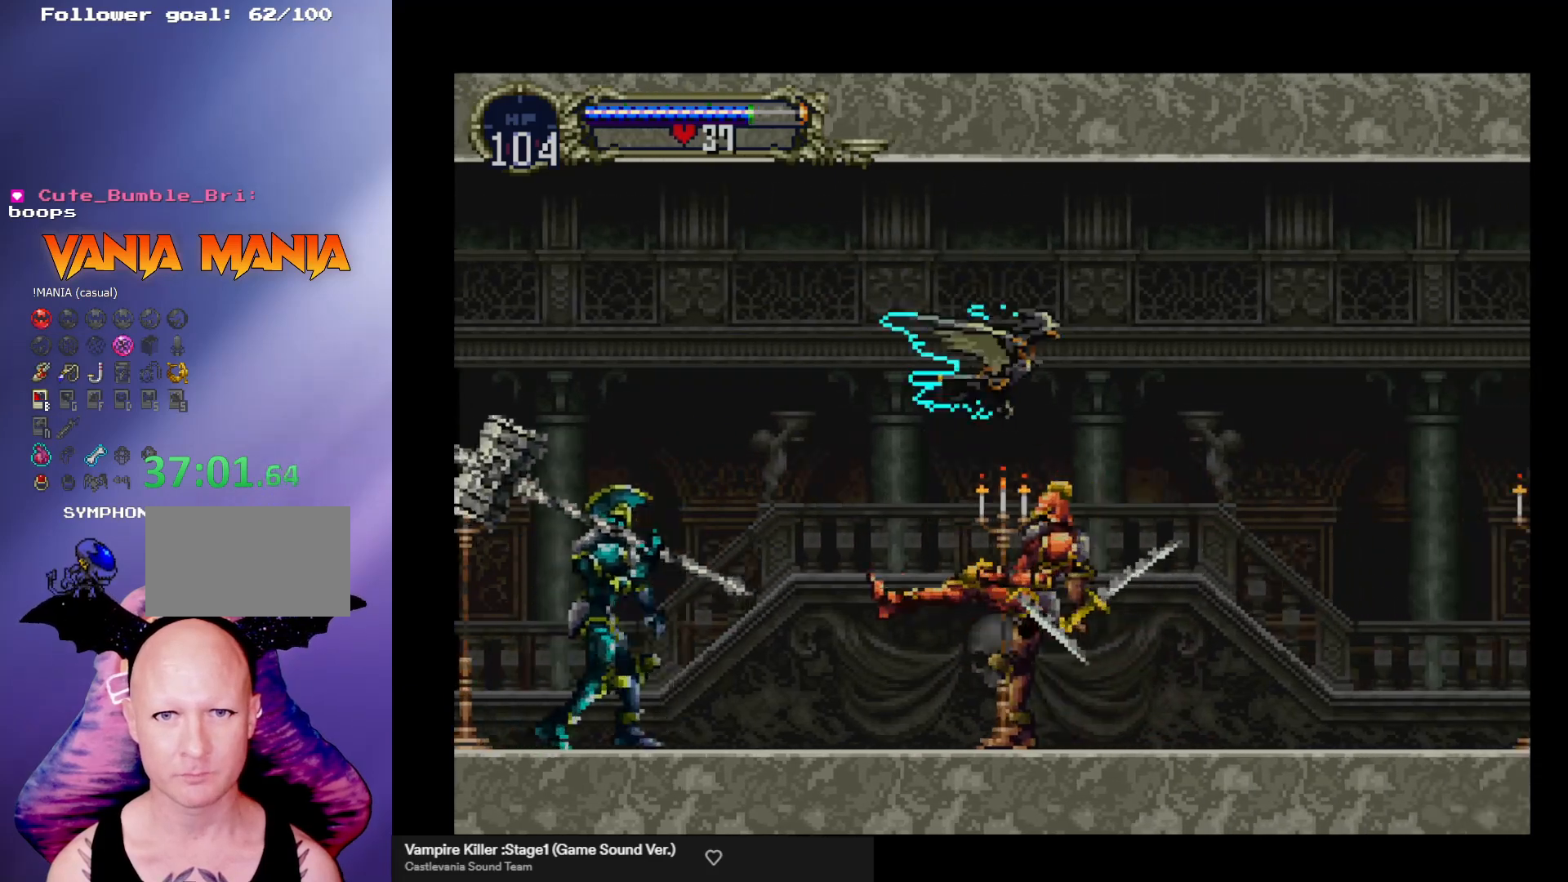
{"buttons": ["A"], "left_stick": "center", "events": [[433, "A", "down"]]}
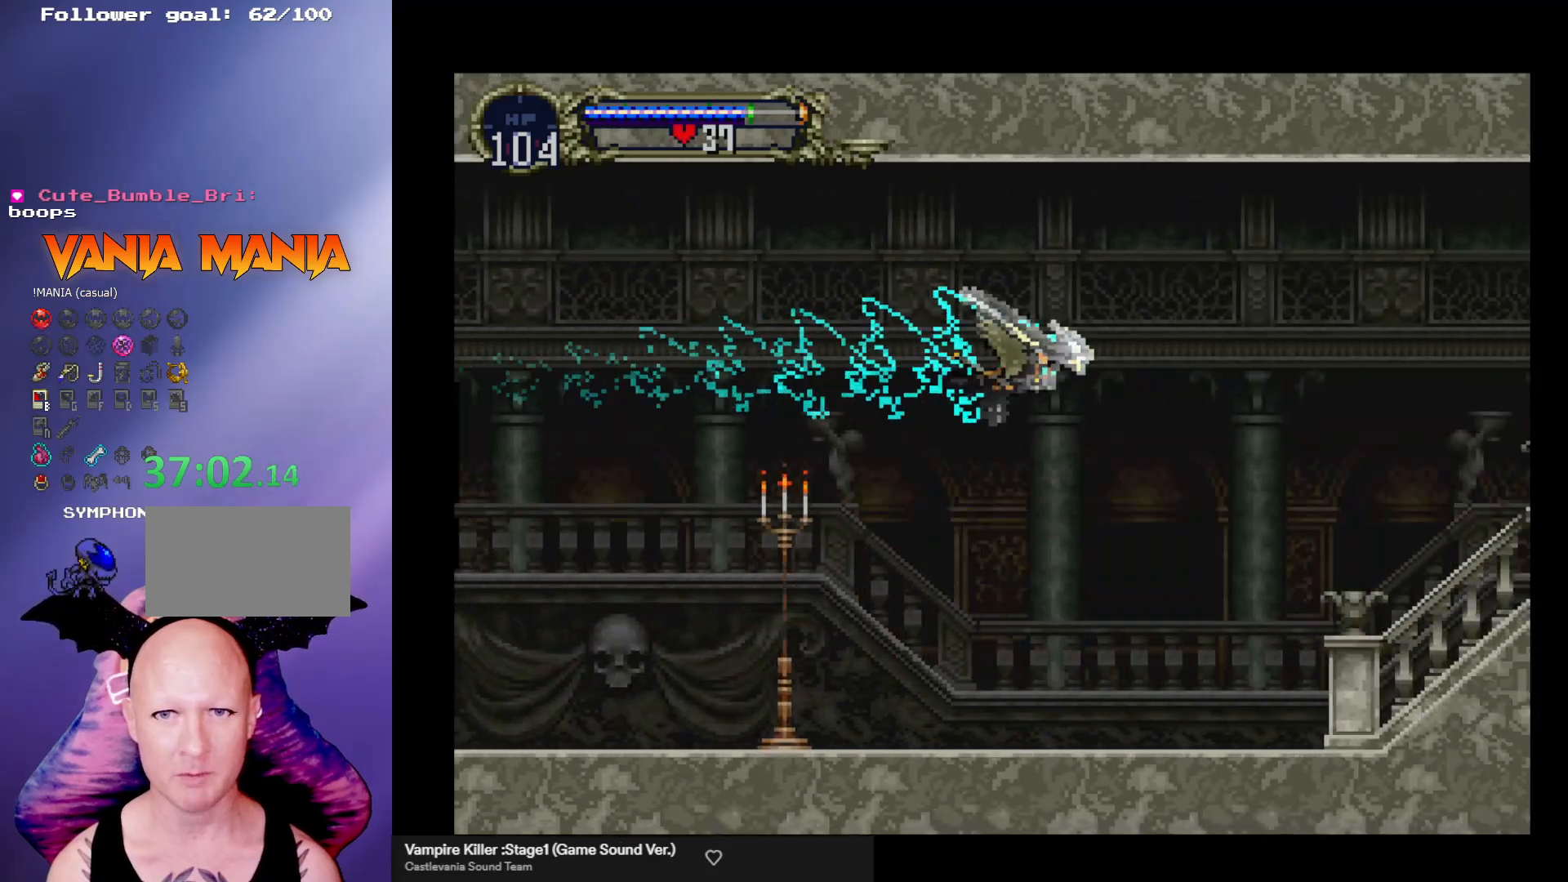
{"buttons": [], "left_stick": "center", "events": [[100, "left_stick", "up"], [200, "left_stick", "left"], [300, "left_stick", "down-right"], [467, "left_stick", "center"], [500, "A", "up"]]}
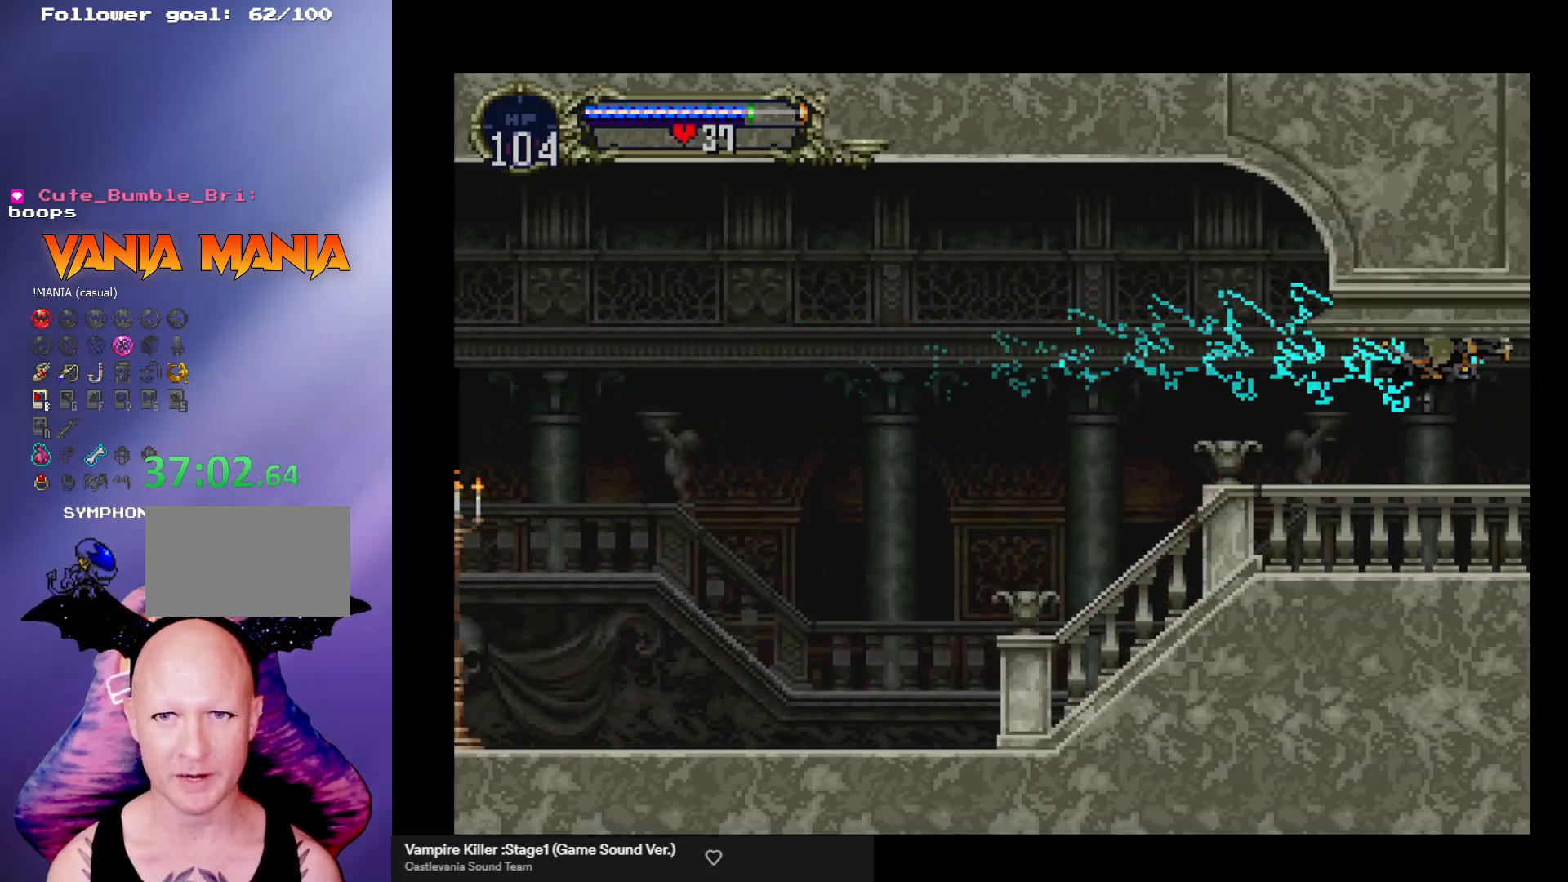
{"buttons": ["A"], "left_stick": "up", "events": [[400, "A", "down"], [500, "left_stick", "up"]]}
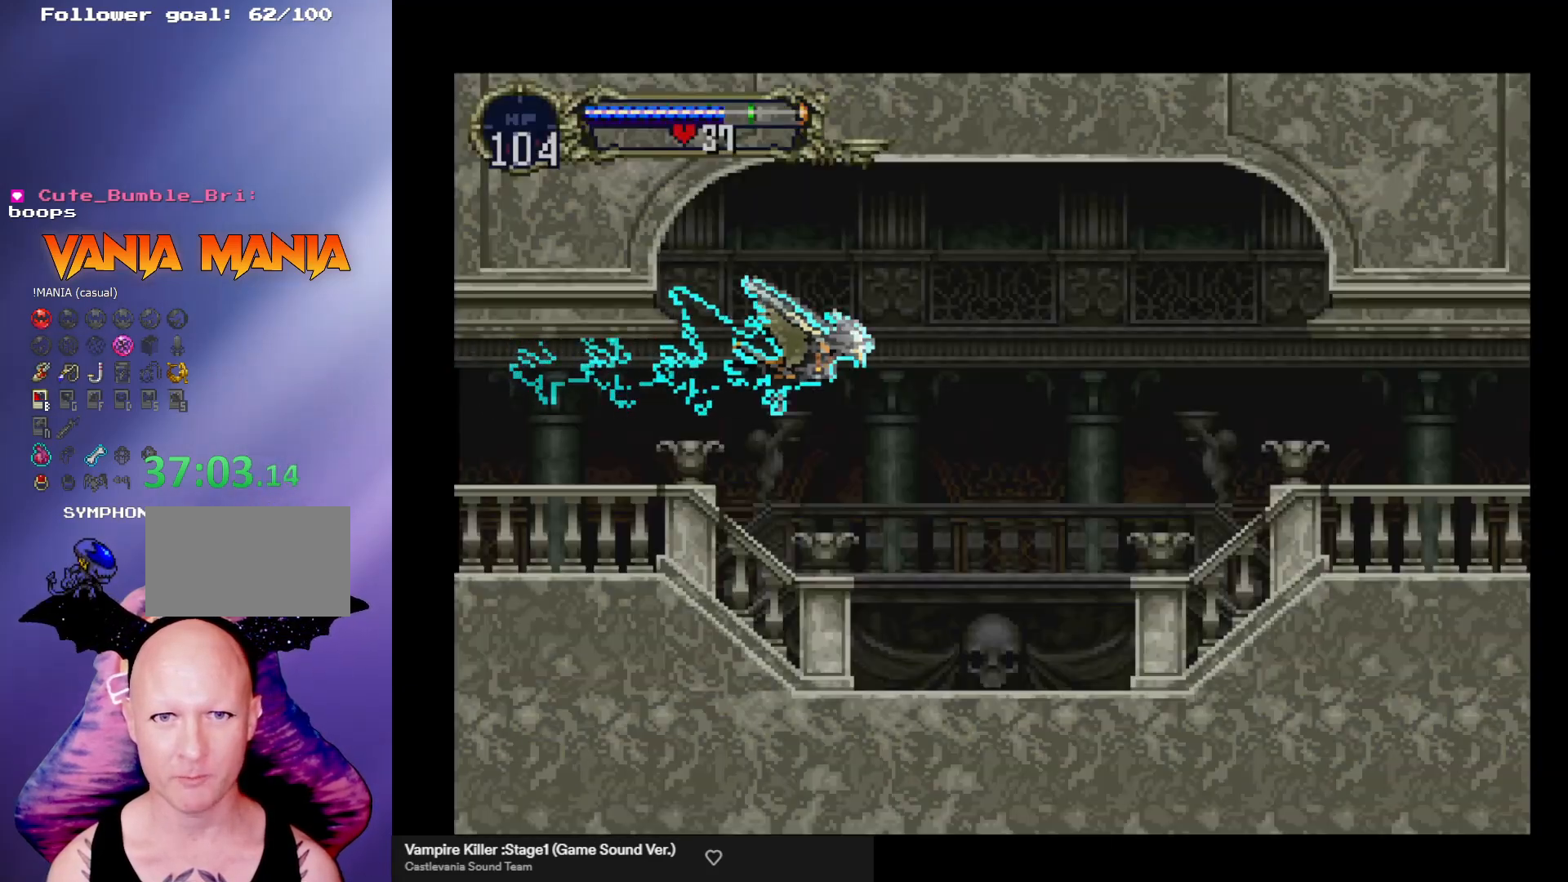
{"buttons": [], "left_stick": "center", "events": [[67, "left_stick", "up-left"], [200, "left_stick", "down-right"], [400, "left_stick", "right"], [467, "A", "up"], [500, "left_stick", "center"]]}
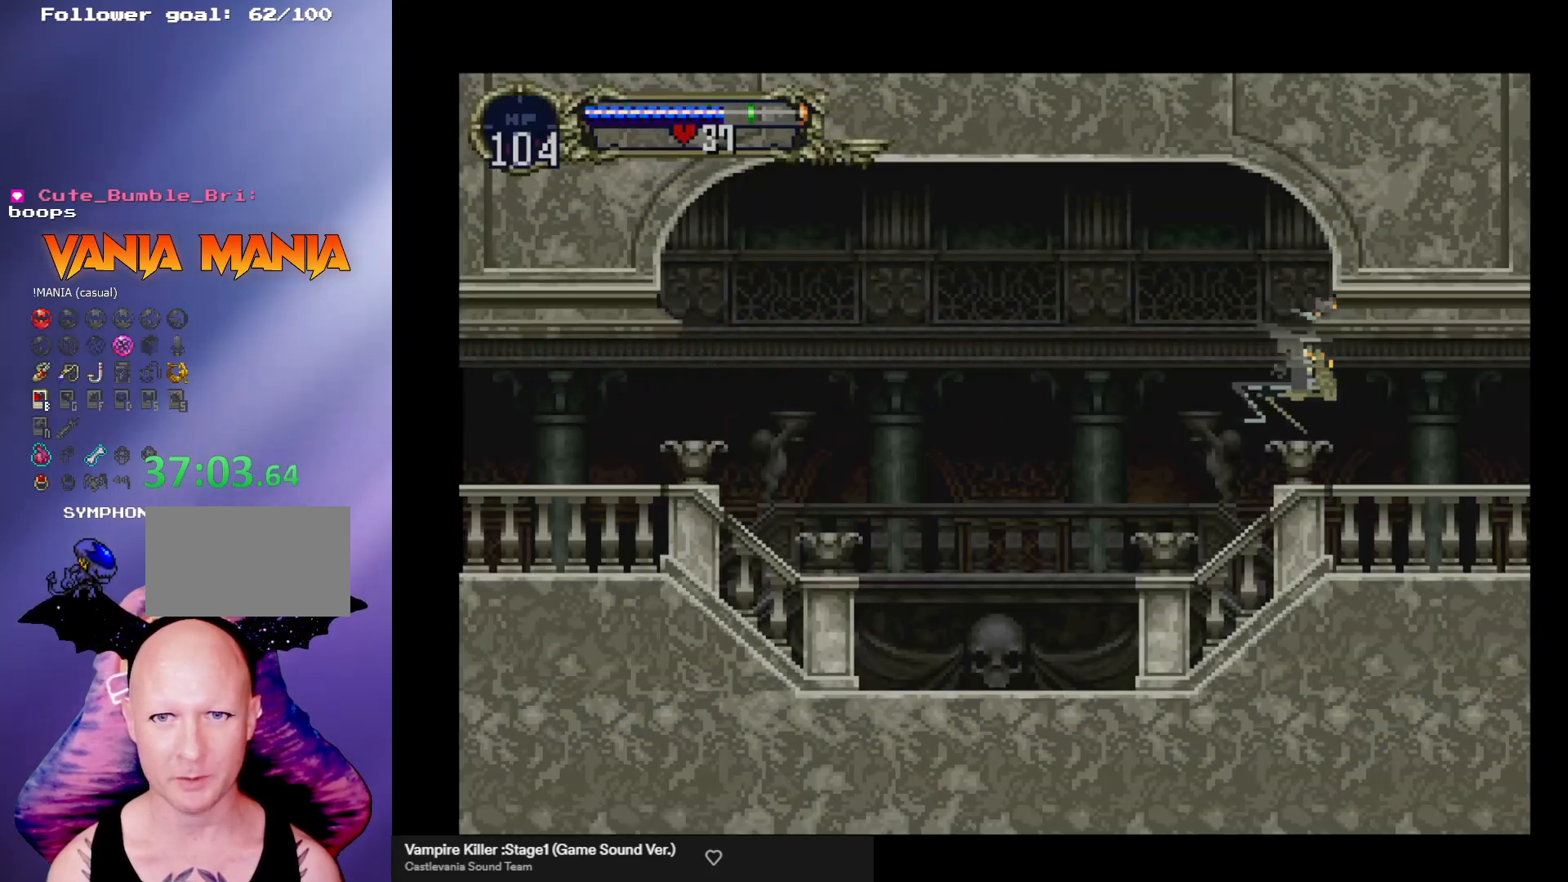
{"buttons": [], "left_stick": "center", "events": []}